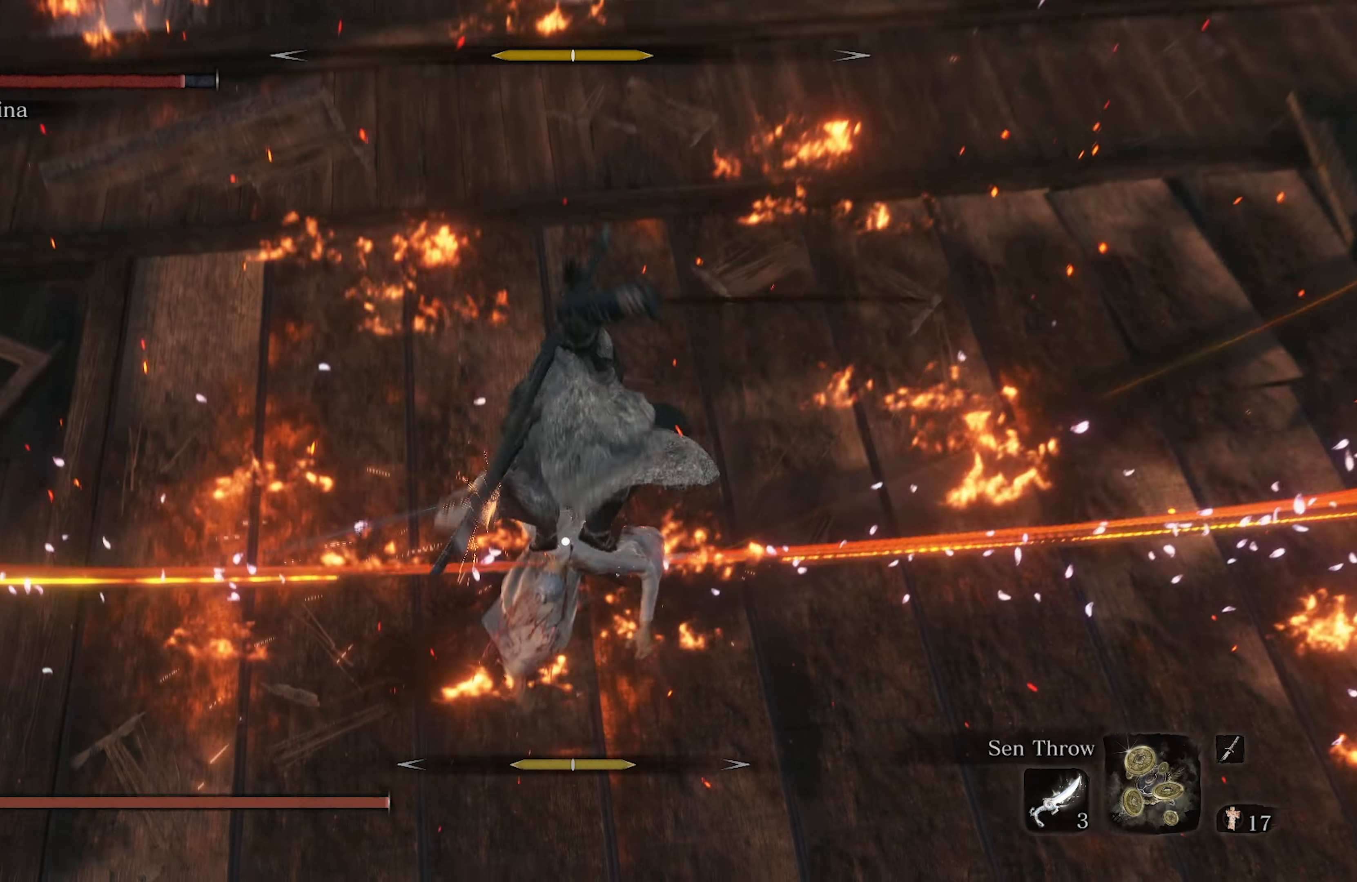
Gameplay with a controller (Xbox layout); each line is a JSON object with the inputs held at the frame after it. "events" lists button and stick changes between this image and that frame as [ms after this image, input, new state], when the widget could be followed in between.
{"buttons": [], "left_stick": "center", "right_stick": "center", "events": [[183, "Y", "down"], [233, "Y", "up"]]}
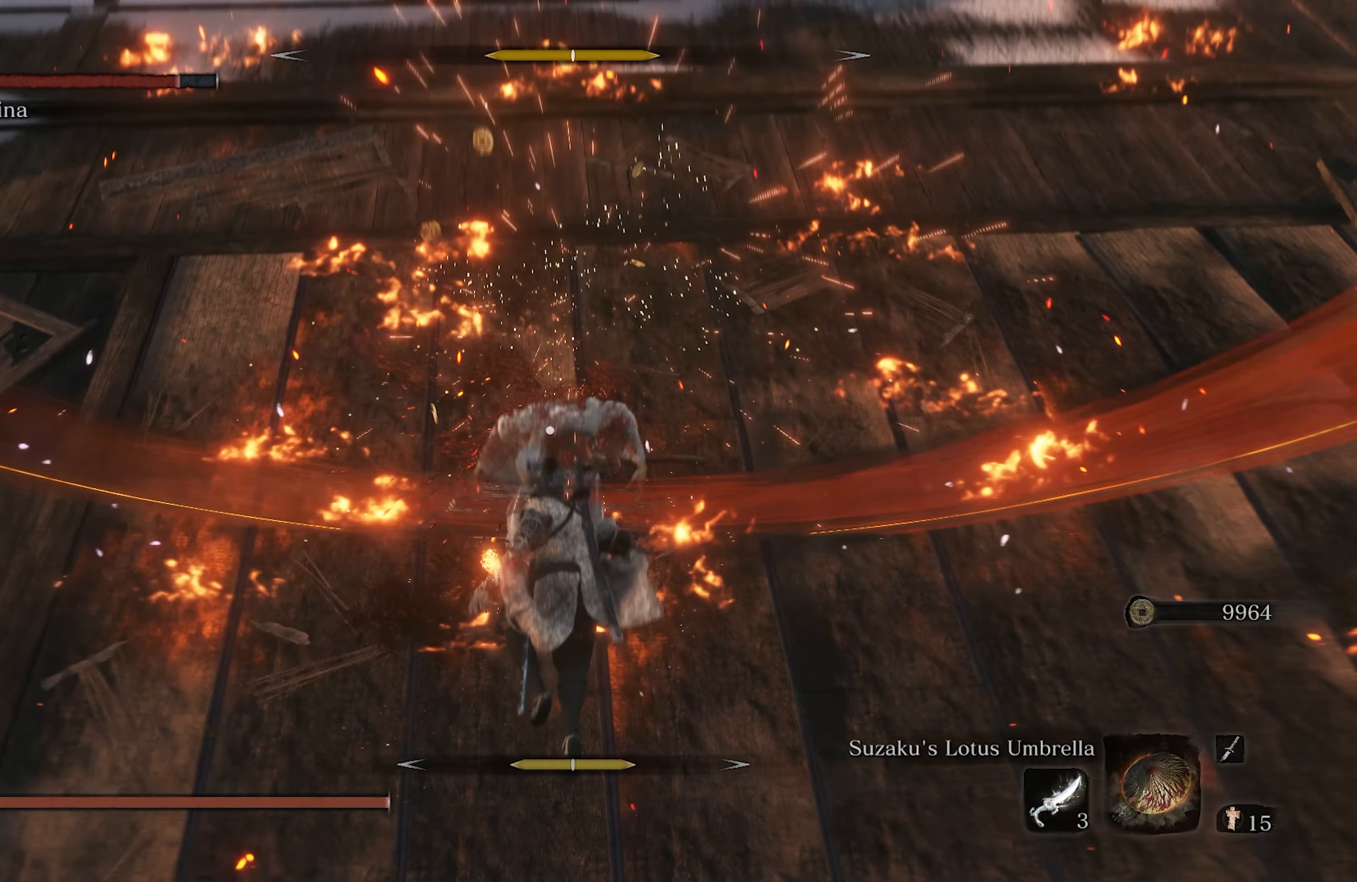
{"buttons": [], "left_stick": "right", "right_stick": "center", "events": [[233, "left_stick", "right"]]}
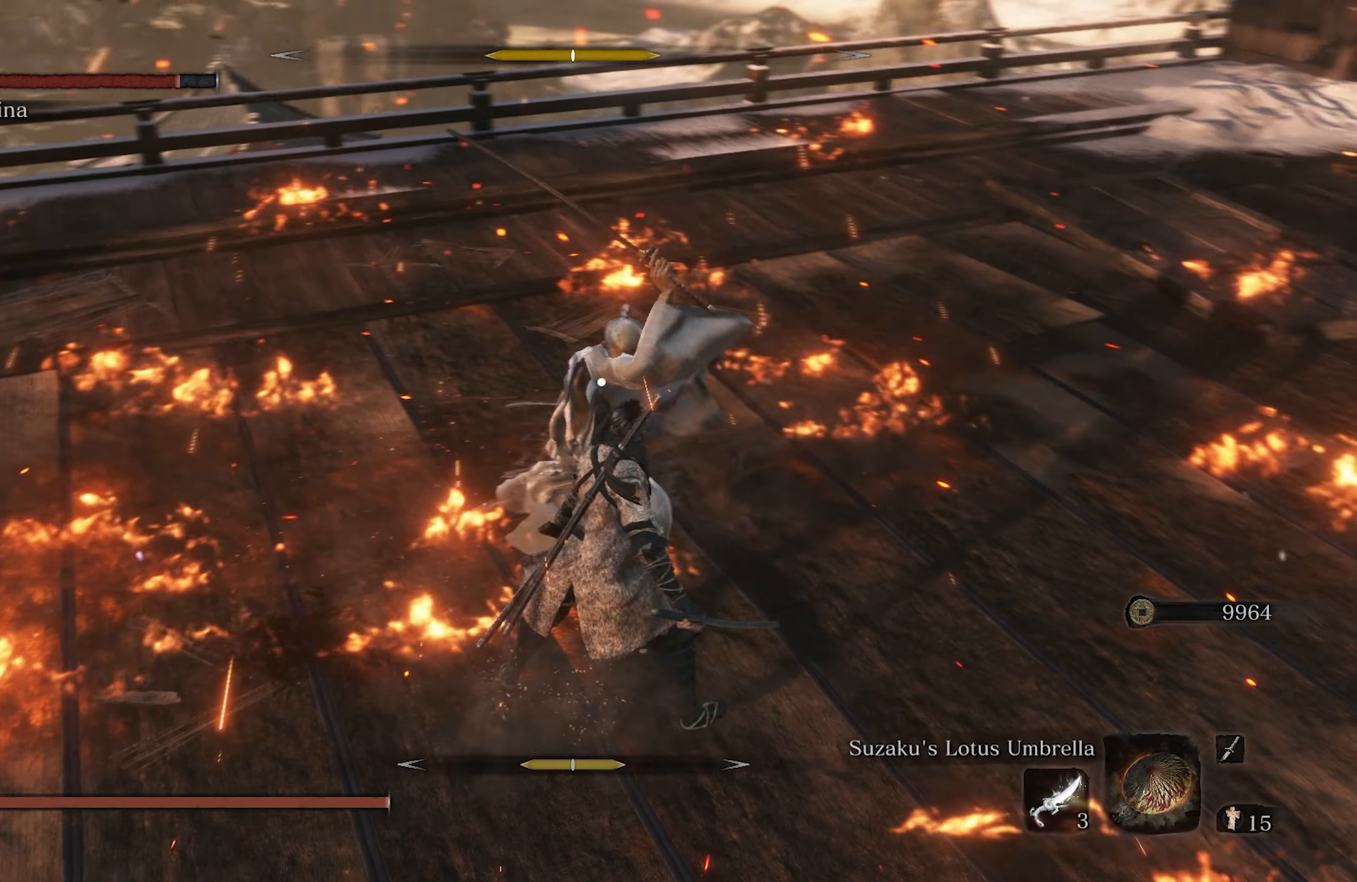
{"buttons": [], "left_stick": "center", "right_stick": "center", "events": [[100, "left_stick", "center"], [333, "L1", "down"], [500, "L1", "up"]]}
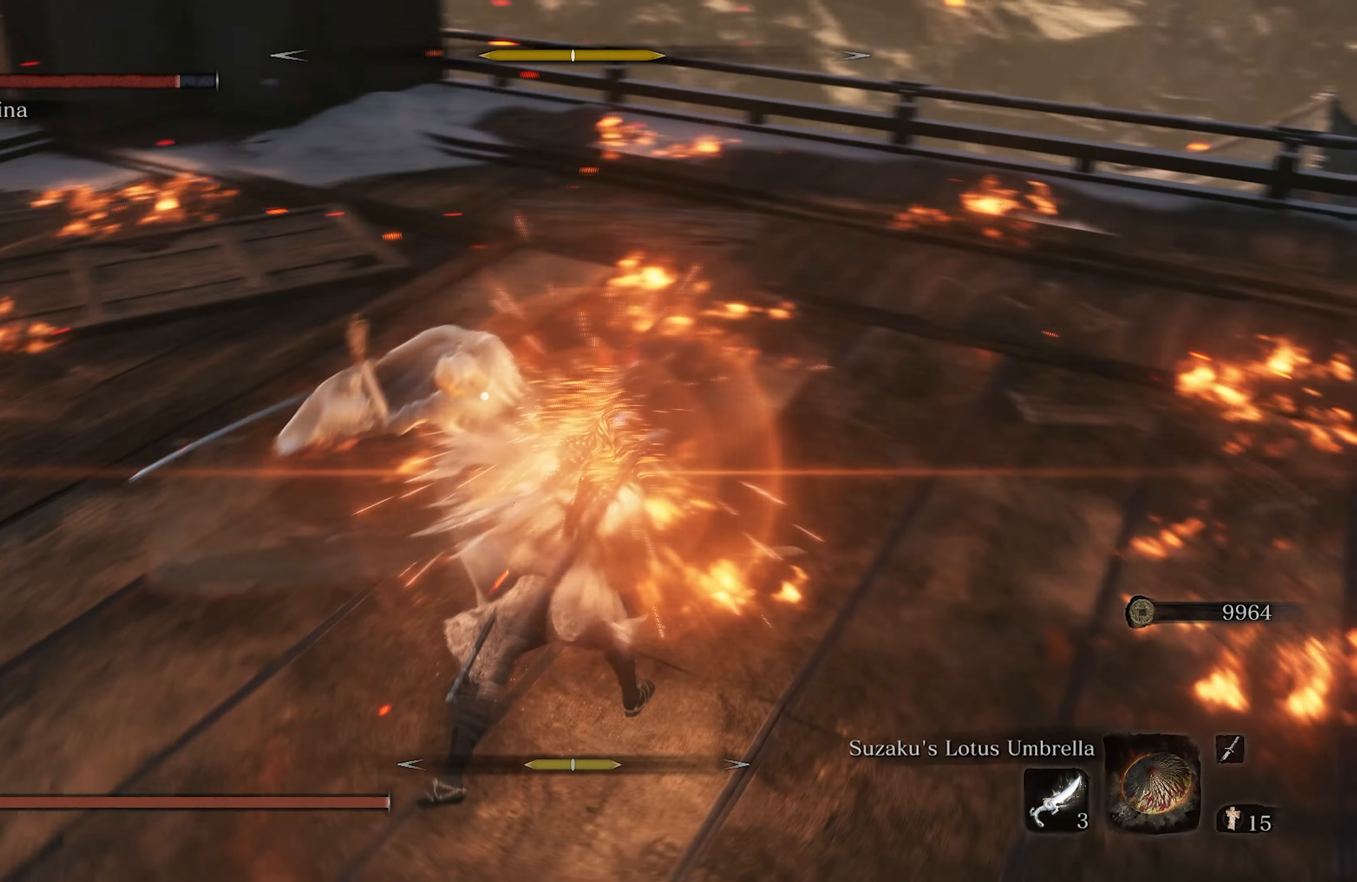
{"buttons": ["L1"], "left_stick": "center", "right_stick": "center", "events": [[433, "L1", "down"]]}
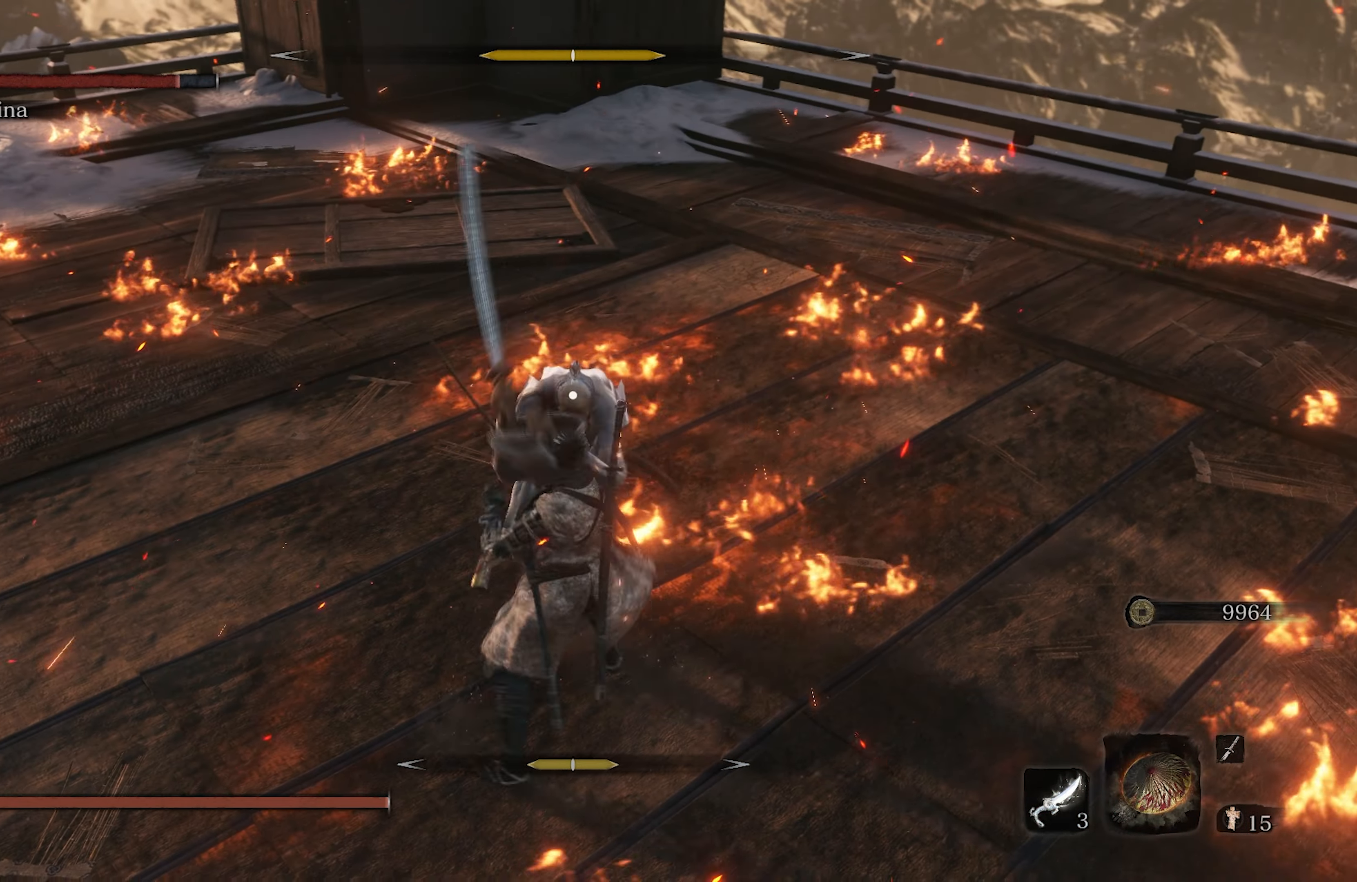
{"buttons": [], "left_stick": "center", "right_stick": "center", "events": [[133, "L1", "up"], [267, "L1", "down"], [350, "L2", "down"], [450, "L2", "up"], [483, "L1", "up"]]}
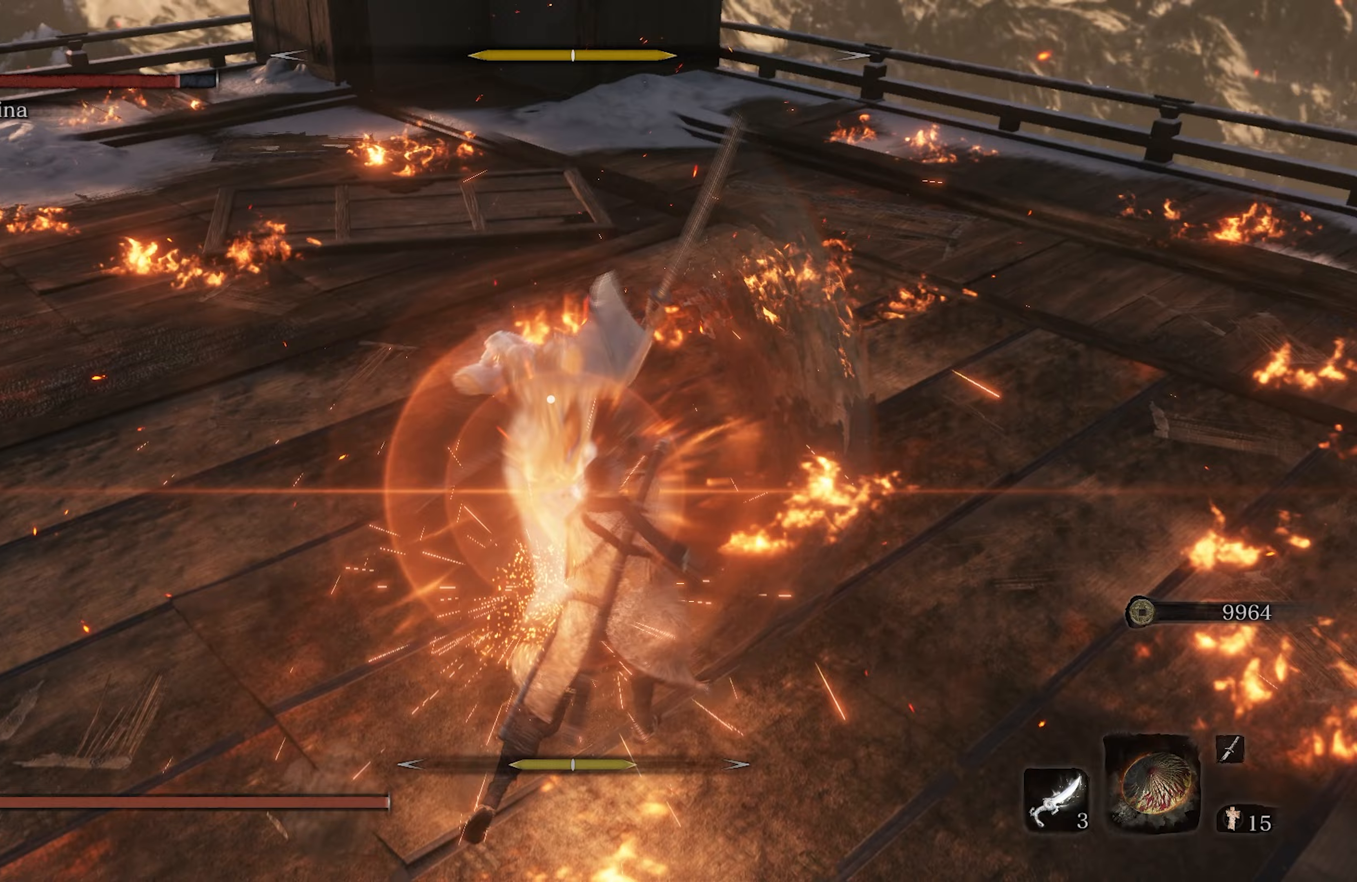
{"buttons": [], "left_stick": "center", "right_stick": "center", "events": [[217, "L1", "down"], [417, "L1", "up"]]}
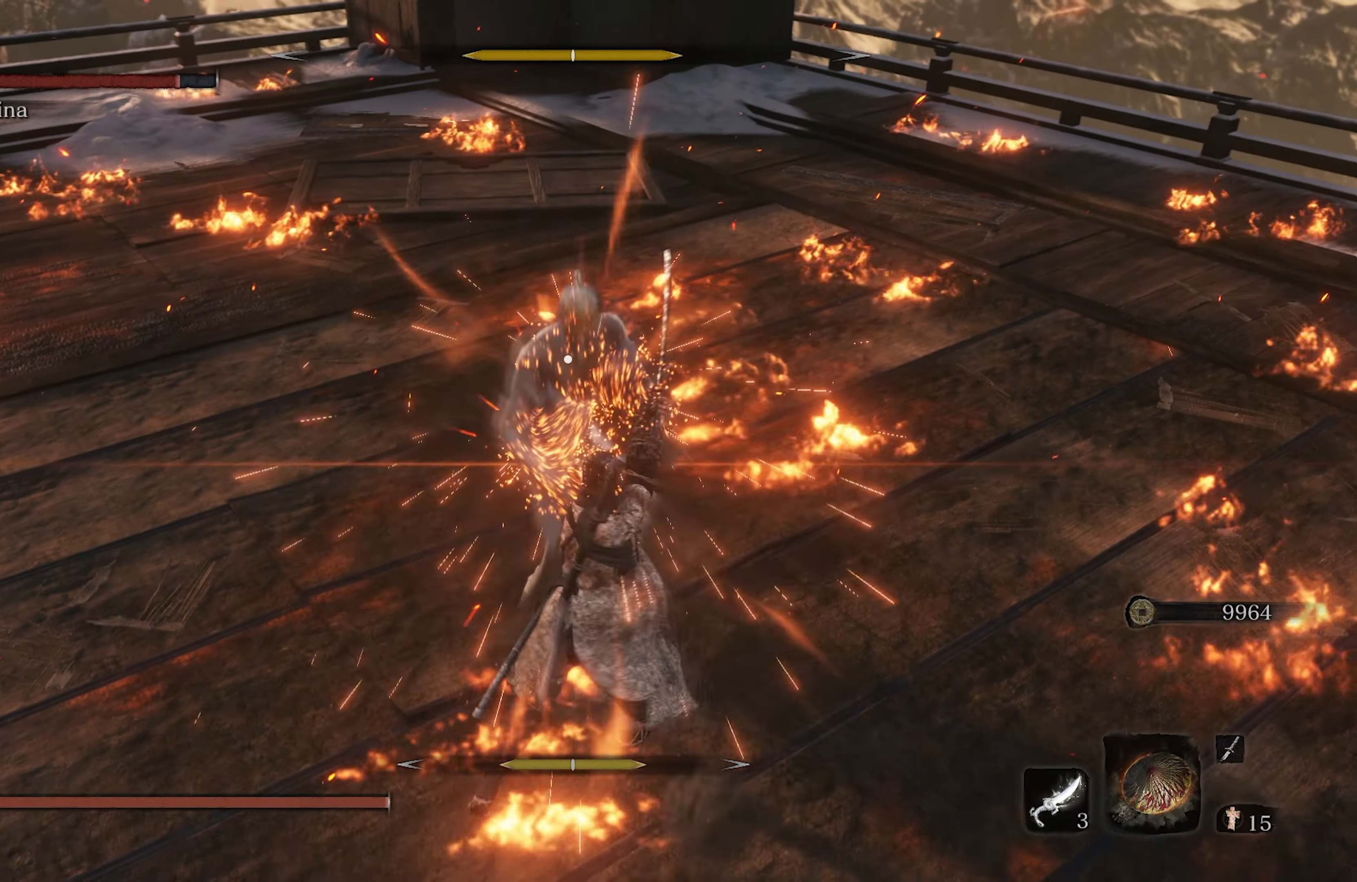
{"buttons": [], "left_stick": "center", "right_stick": "center", "events": [[267, "L1", "down"], [433, "L1", "up"]]}
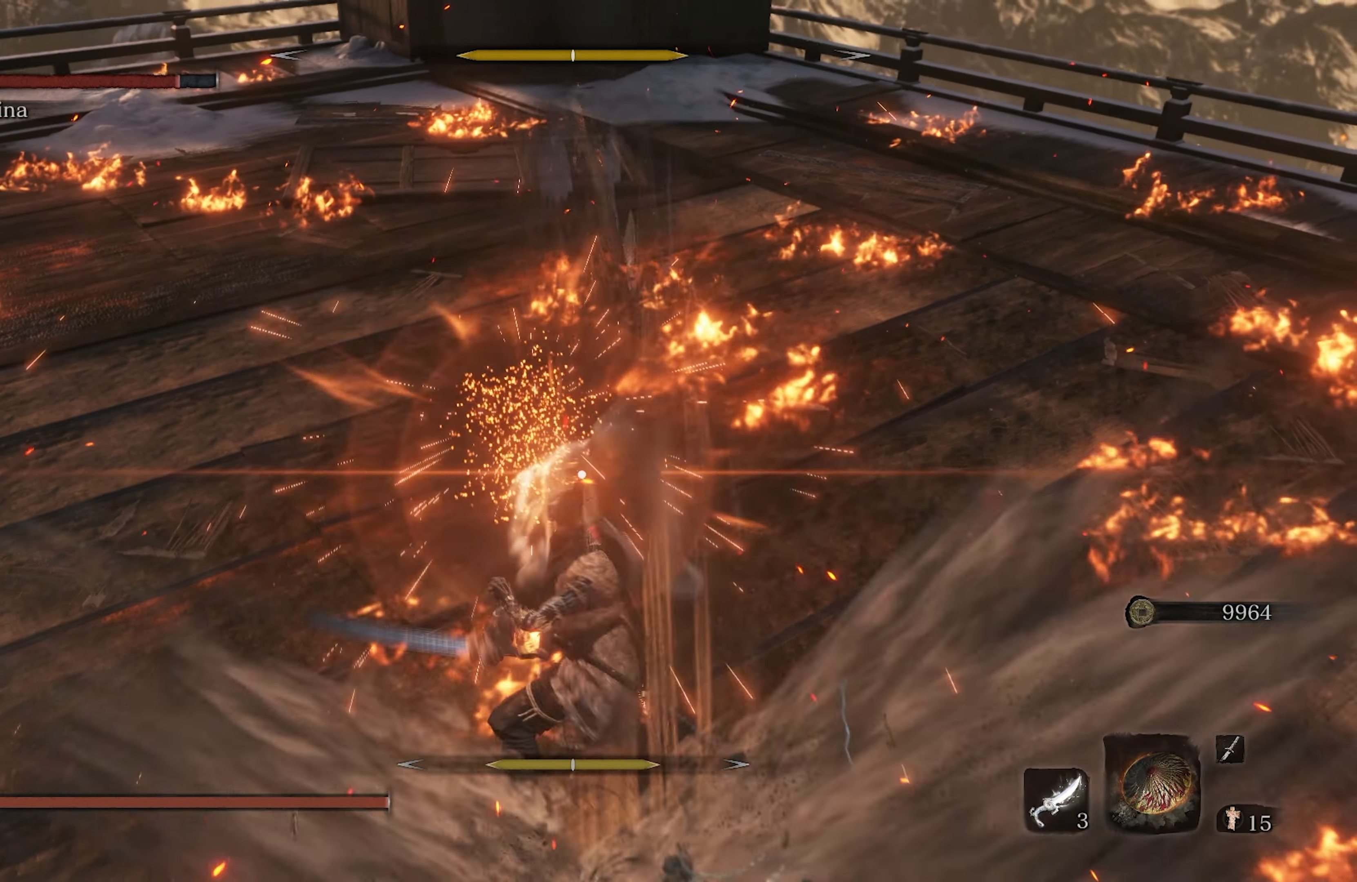
{"buttons": ["L1"], "left_stick": "center", "right_stick": "center"}
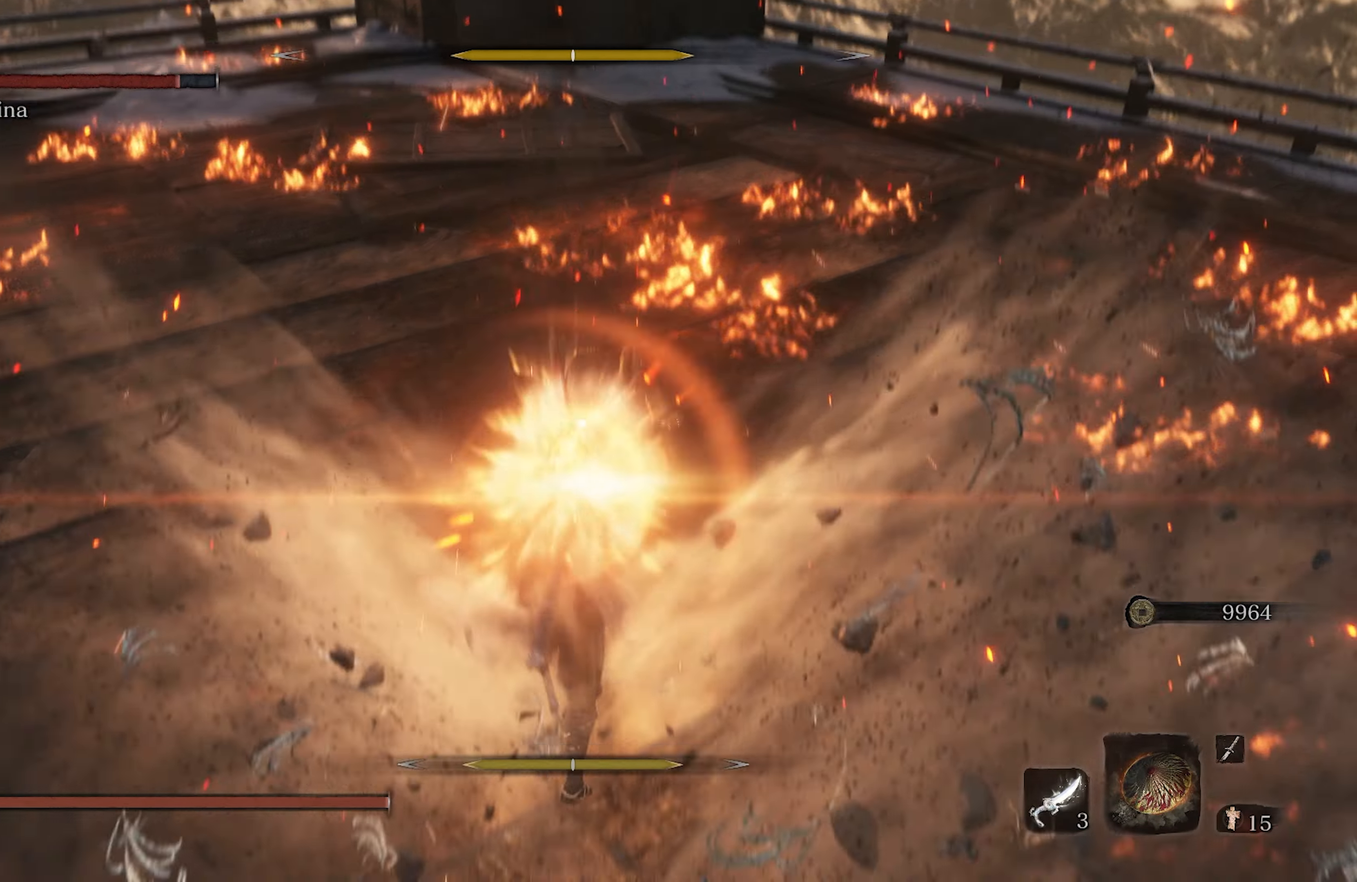
{"buttons": [], "left_stick": "center", "right_stick": "center", "events": [[33, "L1", "up"]]}
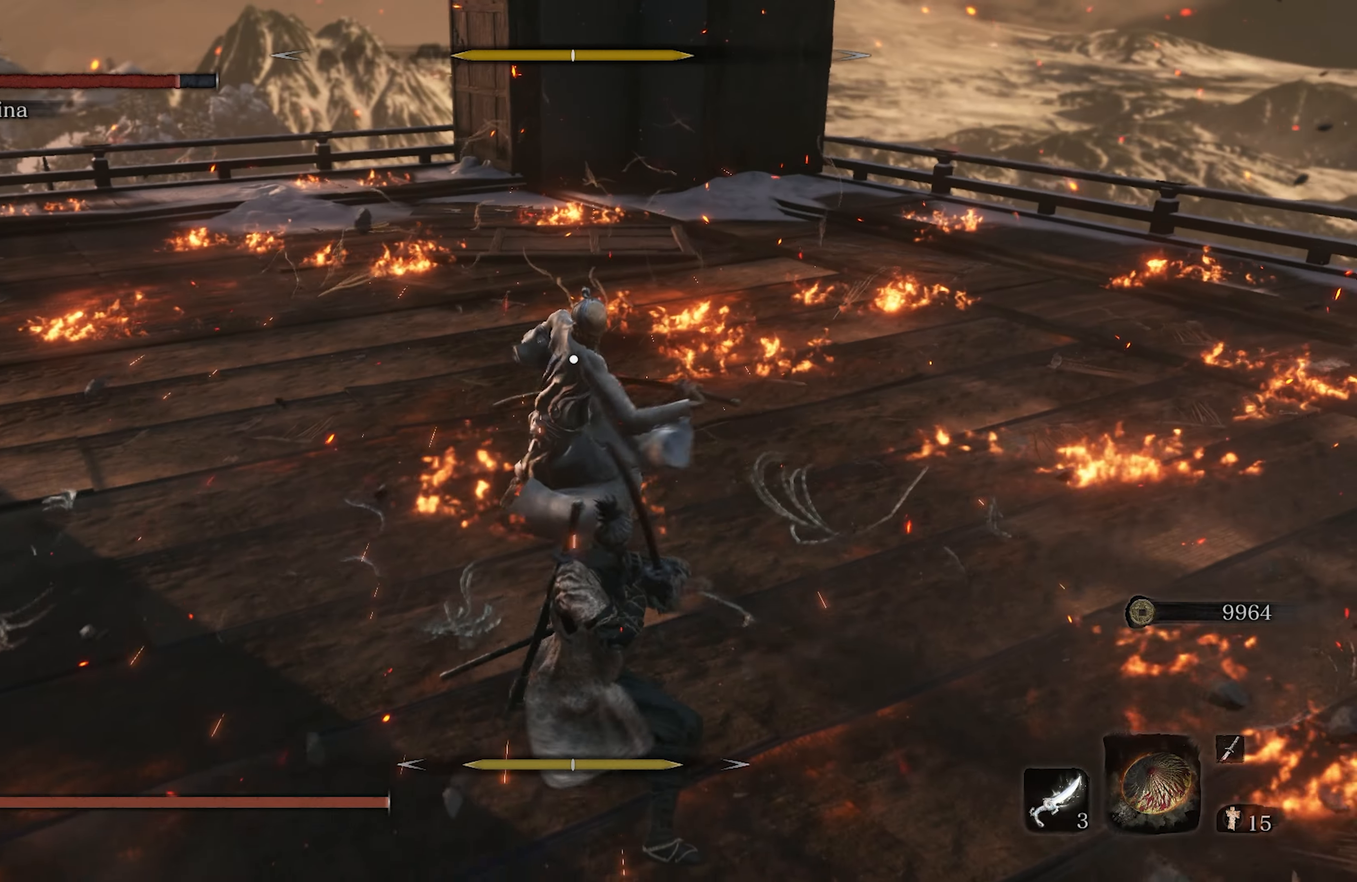
{"buttons": [], "left_stick": "center", "right_stick": "center", "events": []}
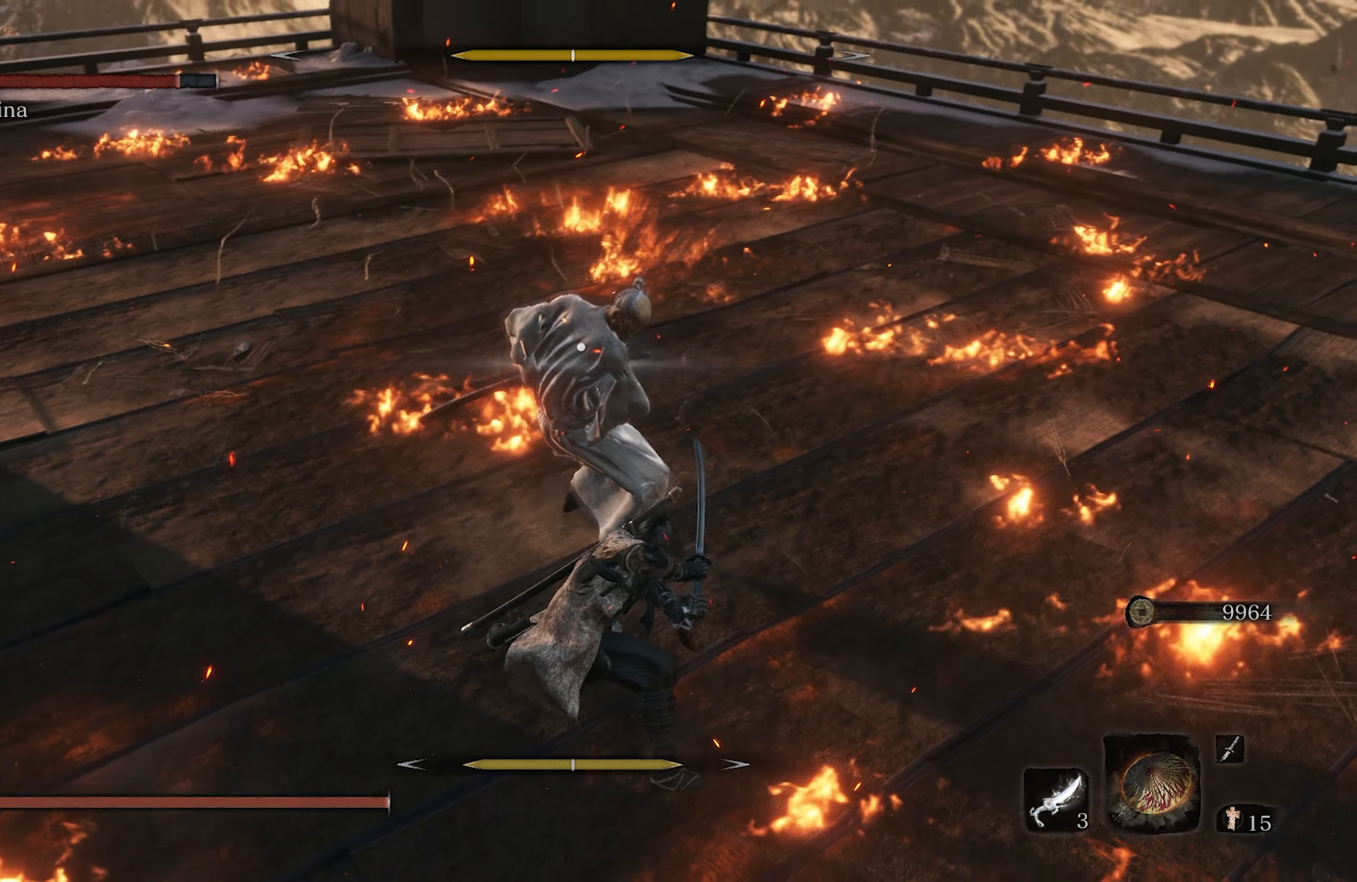
{"buttons": ["L1"], "left_stick": "center", "right_stick": "center", "events": [[283, "L1", "down"]]}
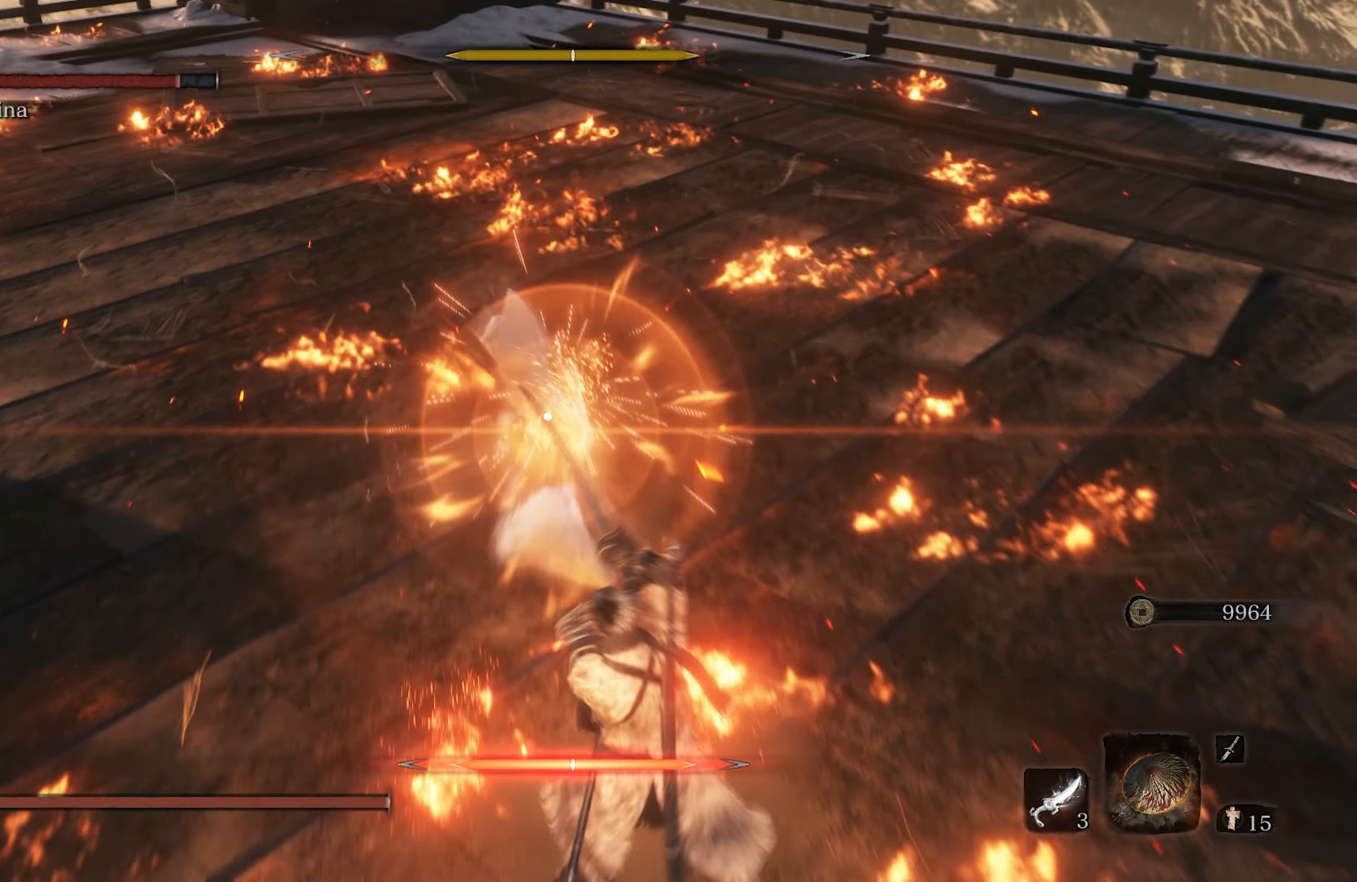
{"buttons": [], "left_stick": "center", "right_stick": "center", "events": [[50, "L1", "up"], [317, "A", "down"], [450, "A", "up"]]}
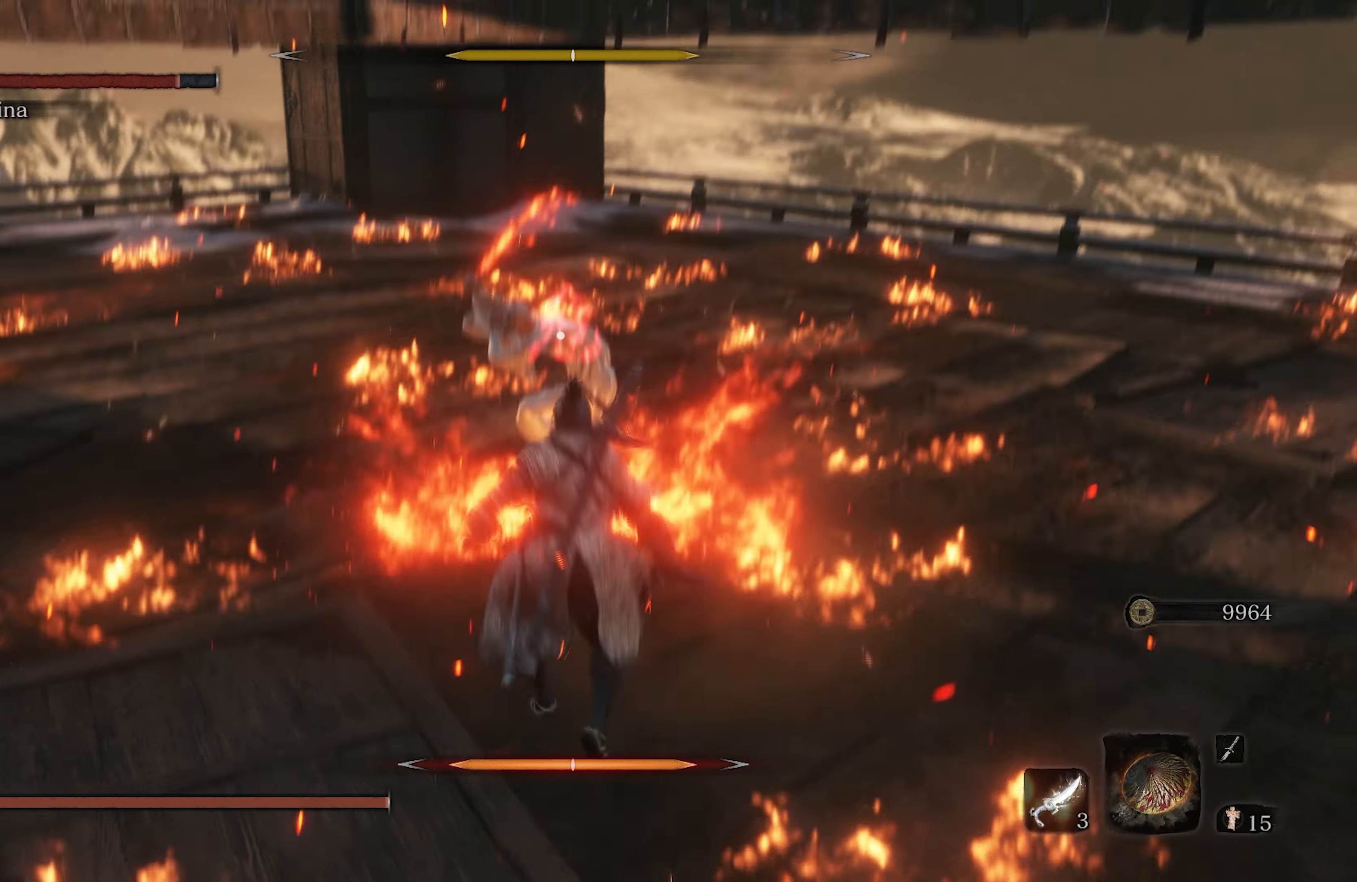
{"buttons": ["A"], "left_stick": "center", "right_stick": "center", "events": [[150, "left_stick", "left"], [300, "A", "down"], [317, "left_stick", "center"], [400, "A", "up"], [467, "A", "down"]]}
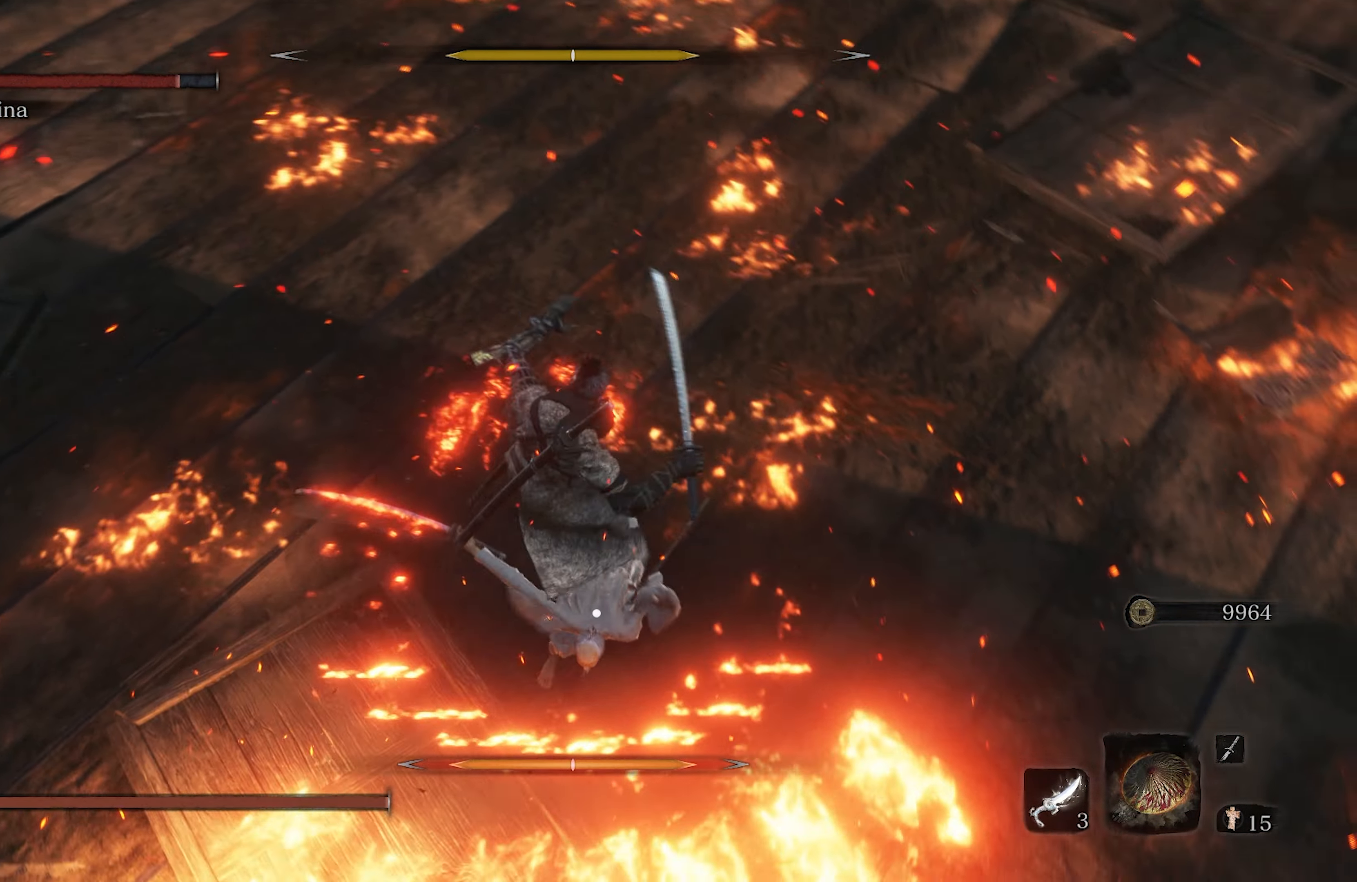
{"buttons": [], "left_stick": "center", "right_stick": "center", "events": [[133, "A", "up"]]}
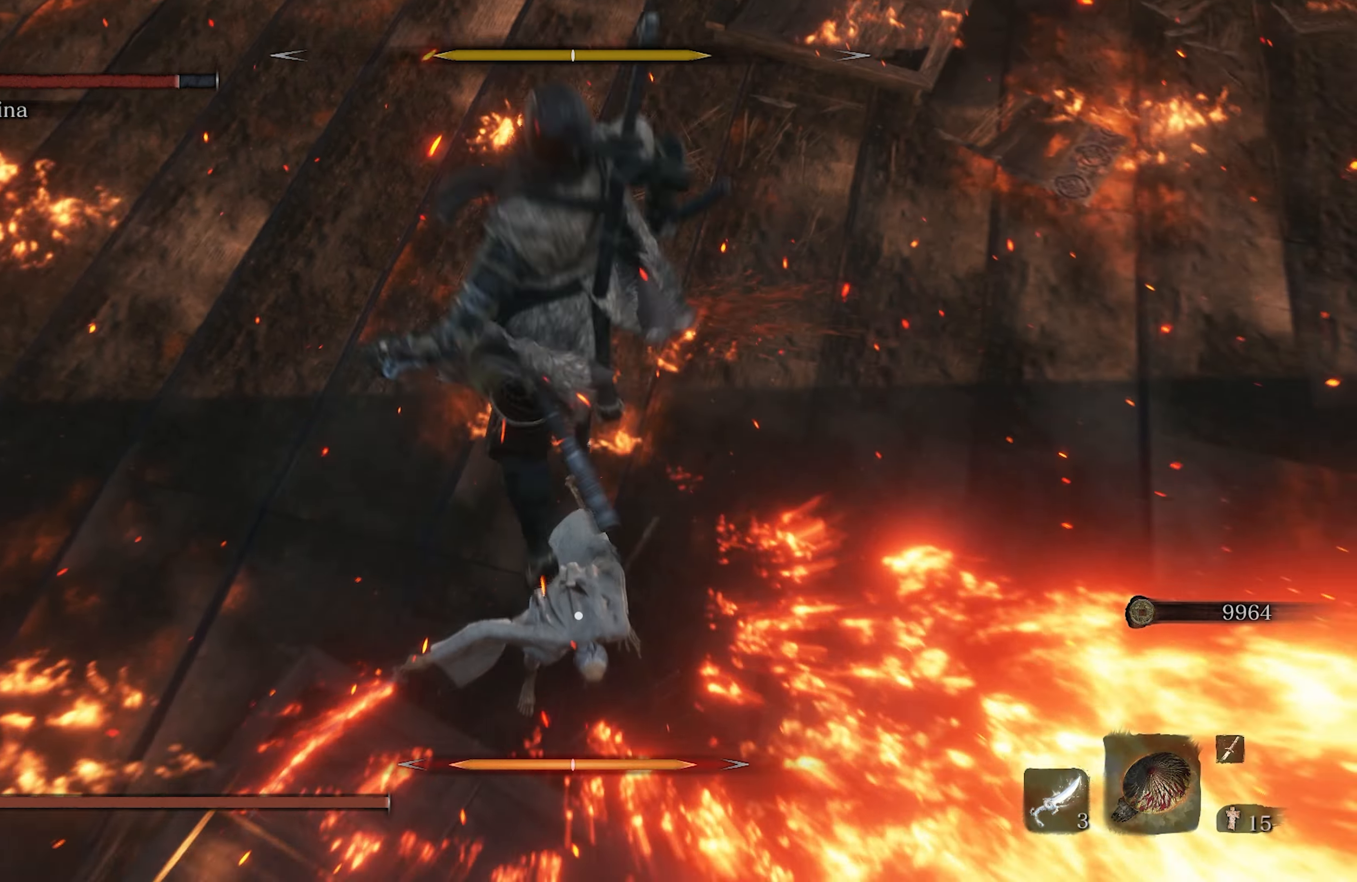
{"buttons": [], "left_stick": "center", "right_stick": "center", "events": []}
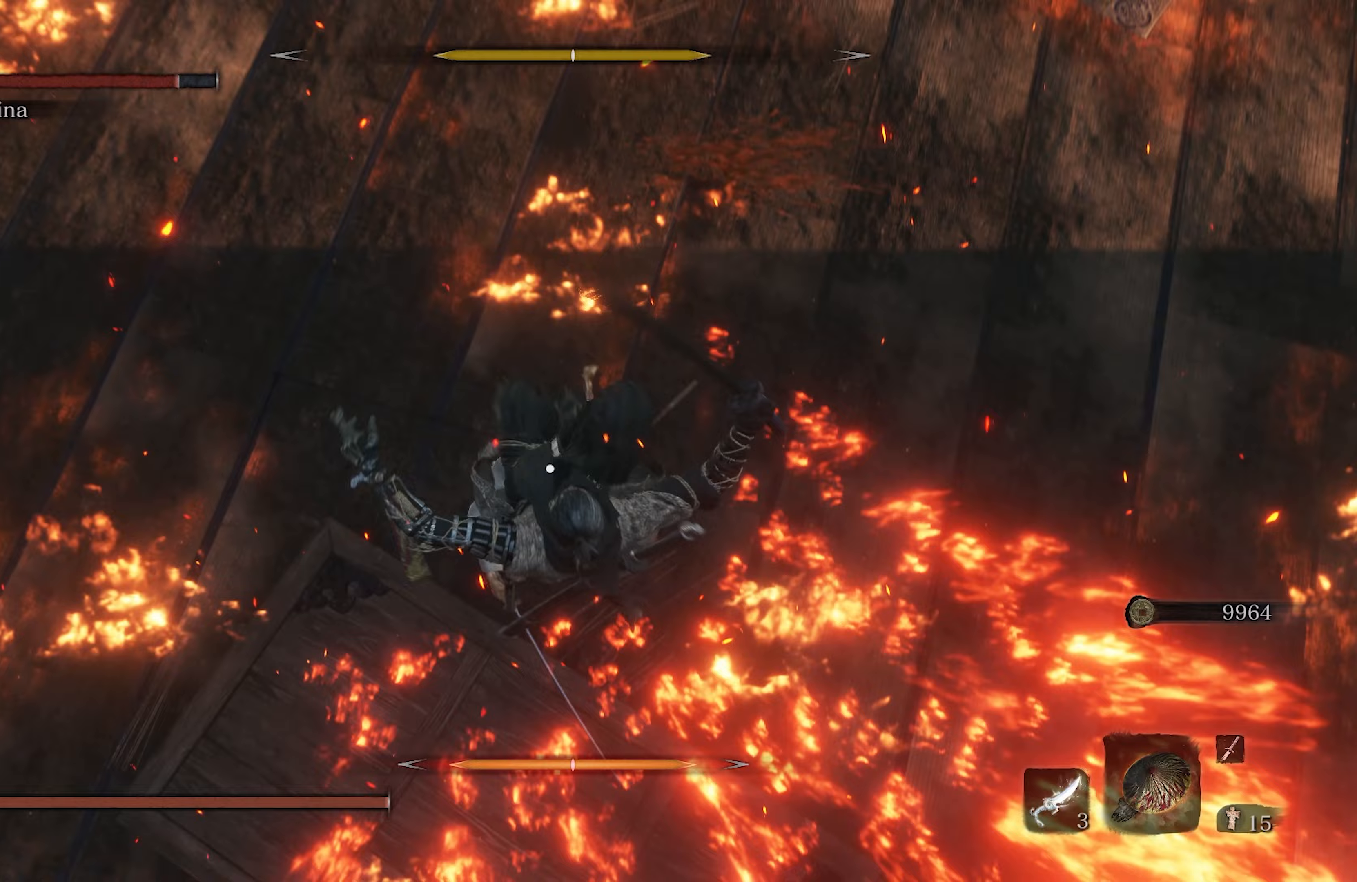
{"buttons": [], "left_stick": "left", "right_stick": "center", "events": [[167, "left_stick", "left"]]}
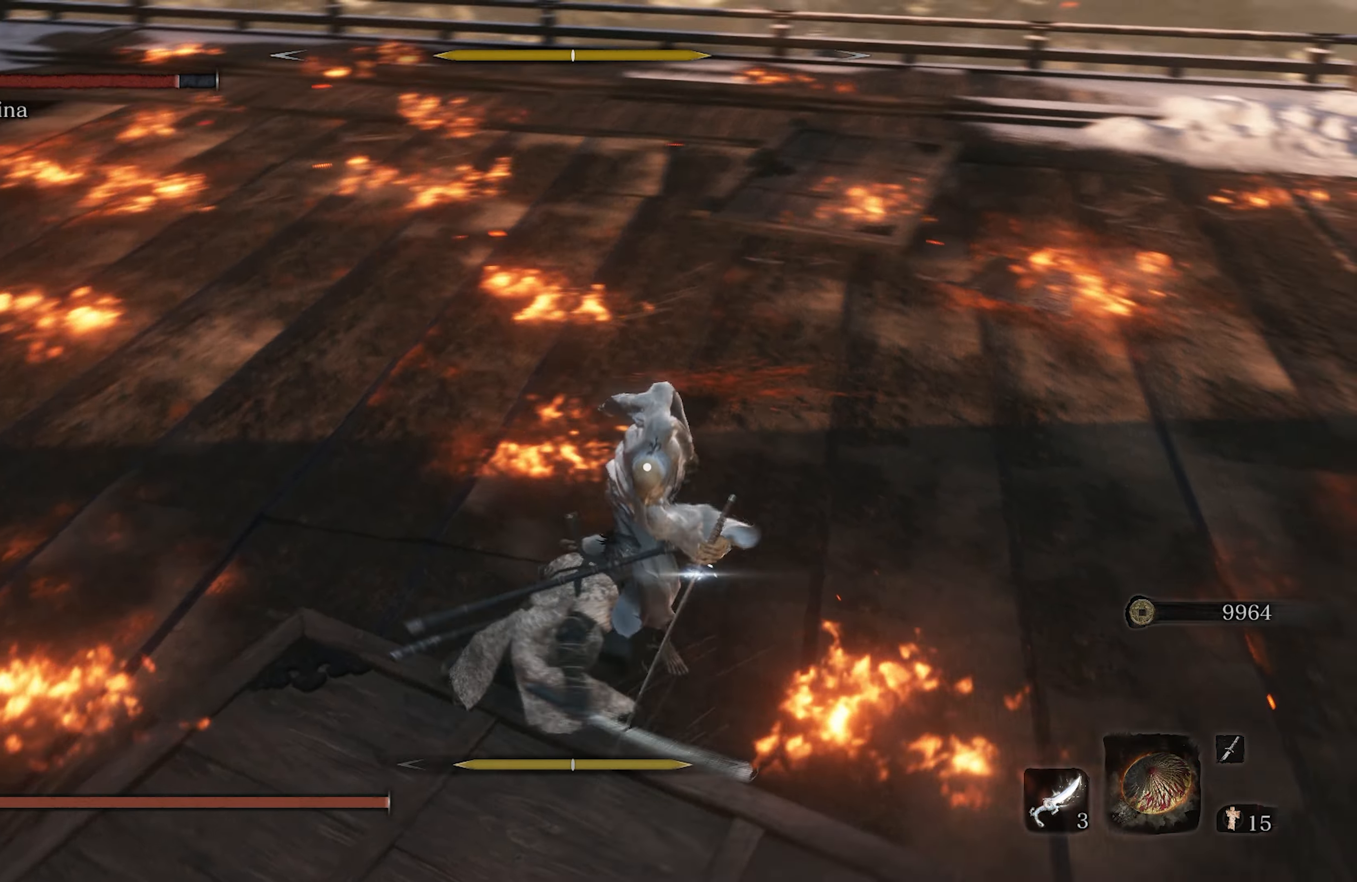
{"buttons": [], "left_stick": "left", "right_stick": "center", "events": [[350, "L1", "down"], [500, "L1", "up"]]}
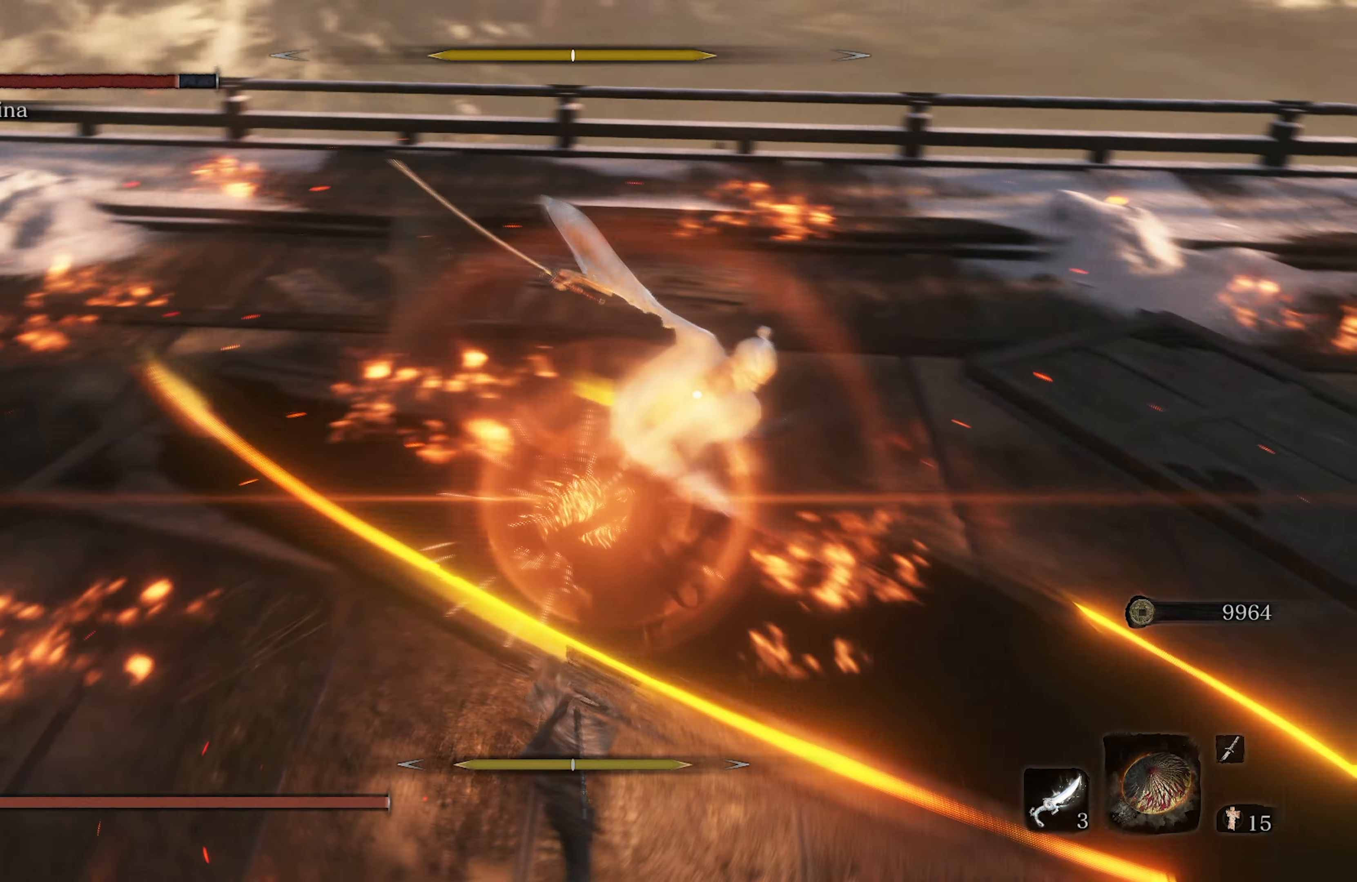
{"buttons": ["L1"], "left_stick": "center", "right_stick": "center", "events": [[67, "left_stick", "center"], [350, "L1", "down"]]}
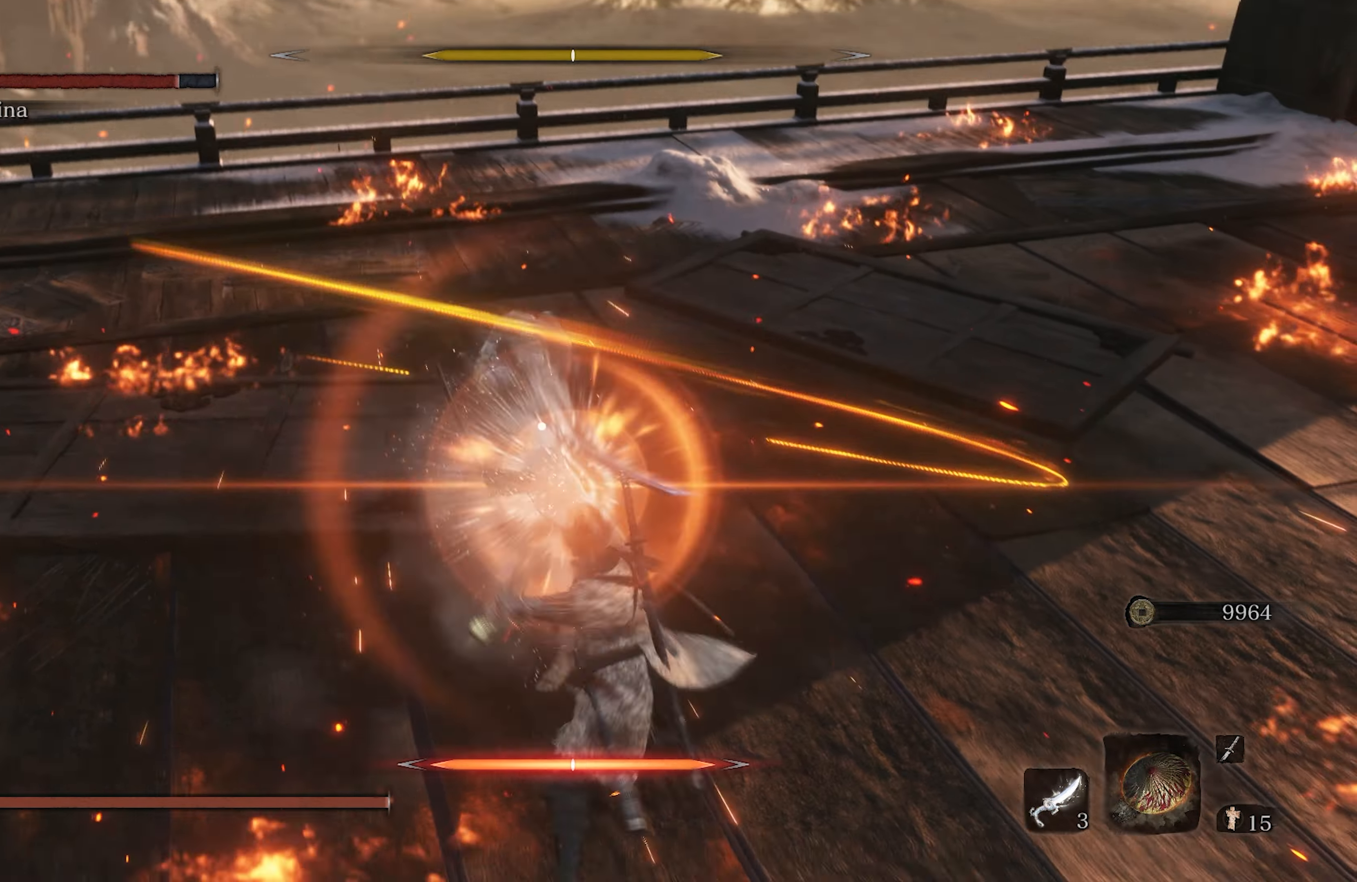
{"buttons": ["L1", "L2"], "left_stick": "center", "right_stick": "center", "events": [[17, "L1", "up"], [433, "L1", "down"], [433, "L2", "down"]]}
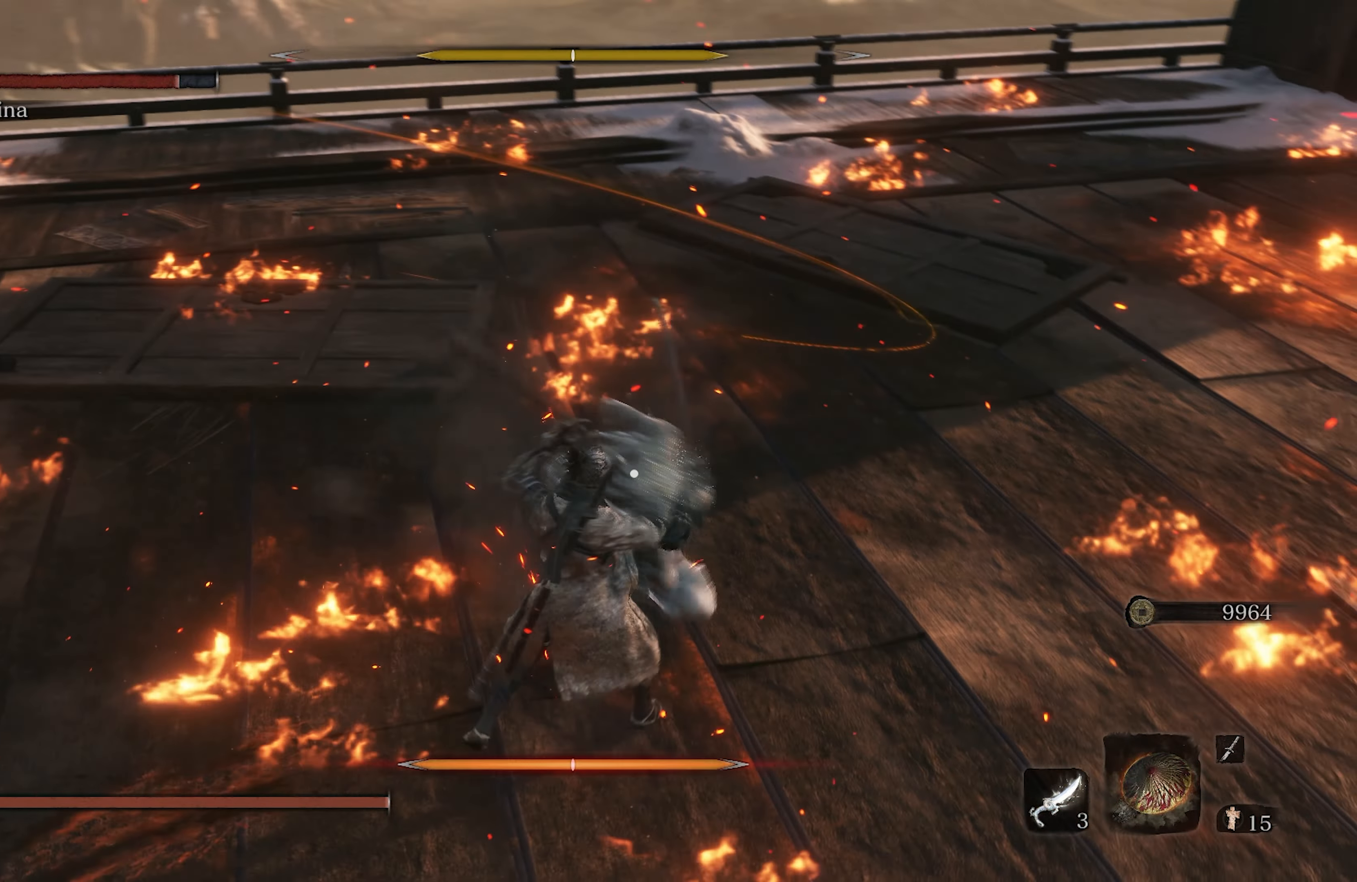
{"buttons": [], "left_stick": "center", "right_stick": "center", "events": [[100, "L1", "up"], [100, "L2", "up"]]}
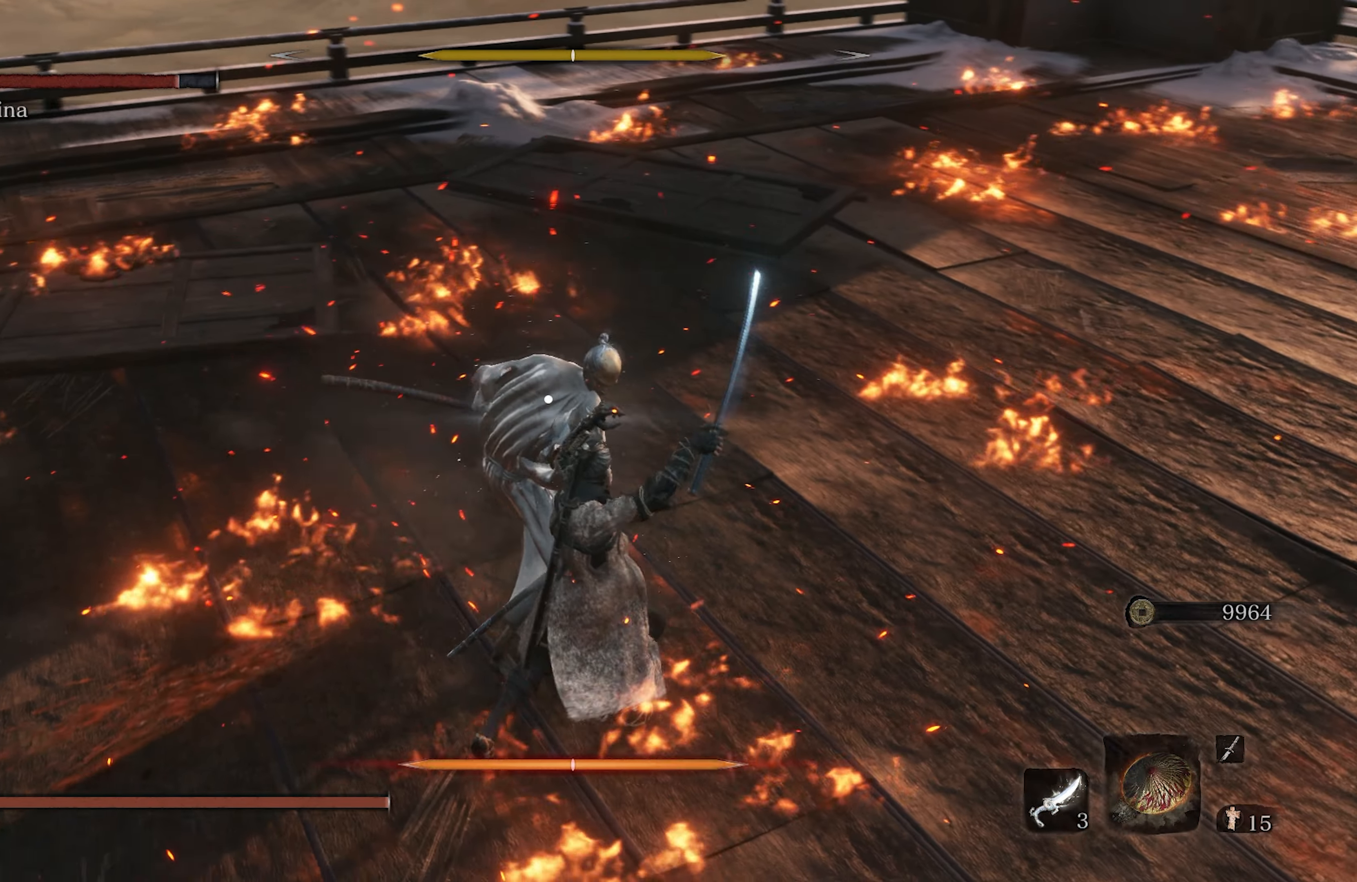
{"buttons": [], "left_stick": "center", "right_stick": "center", "events": [[217, "L1", "down"], [217, "L2", "down"], [417, "L2", "up"], [433, "L1", "up"]]}
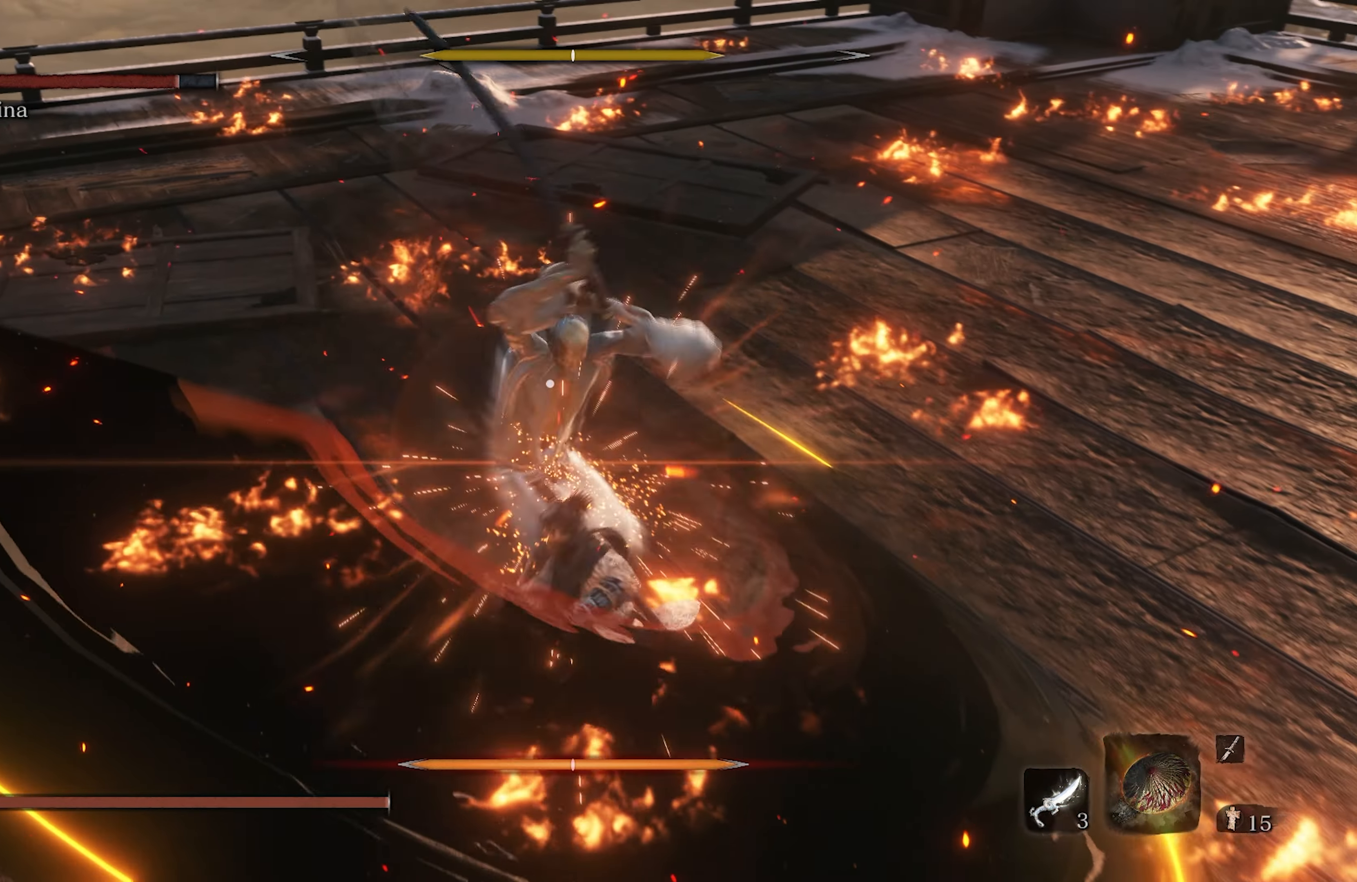
{"buttons": [], "left_stick": "center", "right_stick": "center", "events": [[100, "L1", "down"], [183, "L2", "down"], [250, "L2", "up"], [300, "L1", "up"]]}
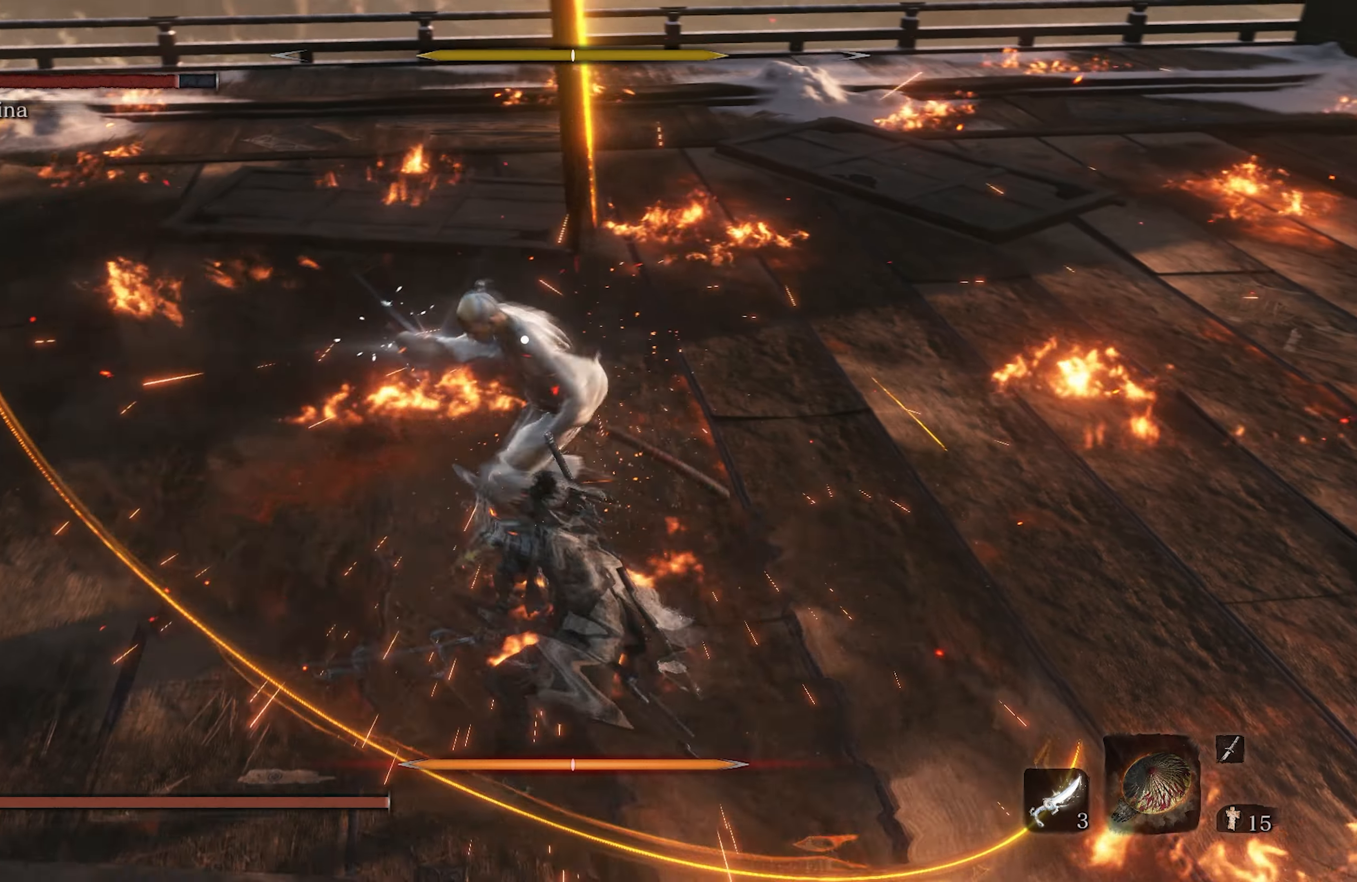
{"buttons": ["L1"], "left_stick": "center", "right_stick": "center", "events": [[300, "L1", "down"]]}
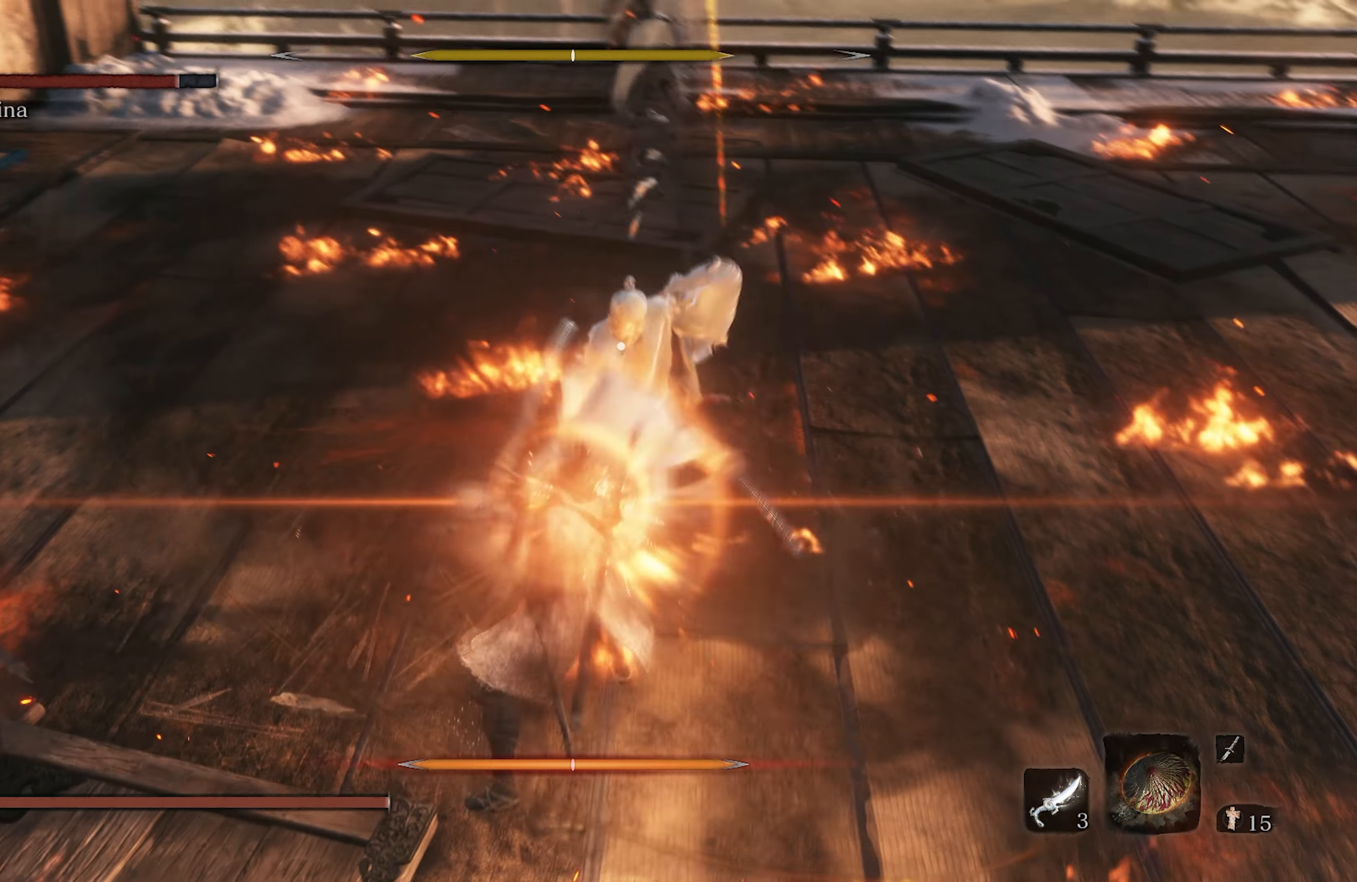
{"buttons": [], "left_stick": "center", "right_stick": "center", "events": [[50, "L1", "up"]]}
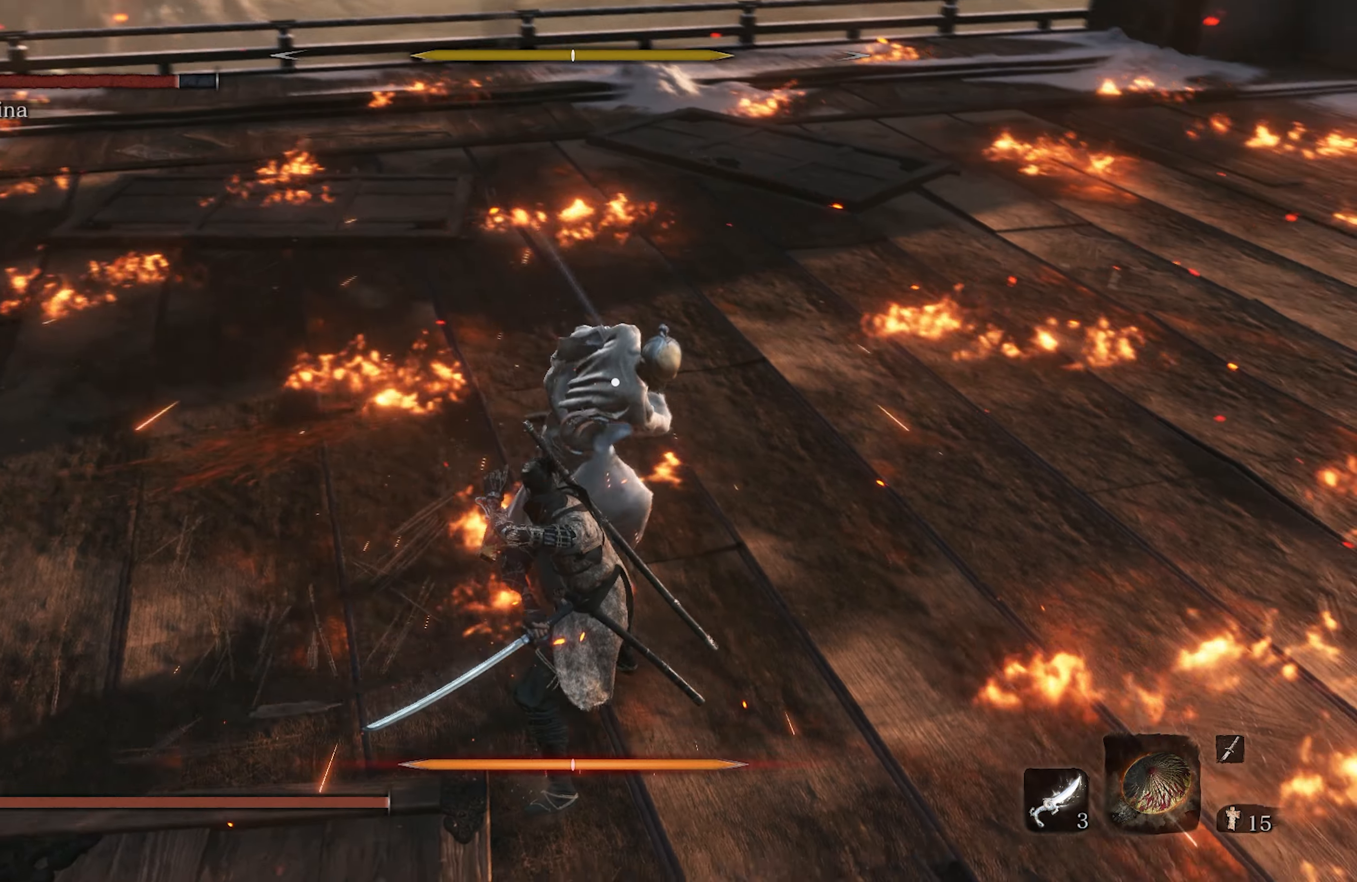
{"buttons": [], "left_stick": "center", "right_stick": "center", "events": [[100, "L1", "down"], [117, "L2", "down"], [200, "L2", "up"], [250, "L1", "up"]]}
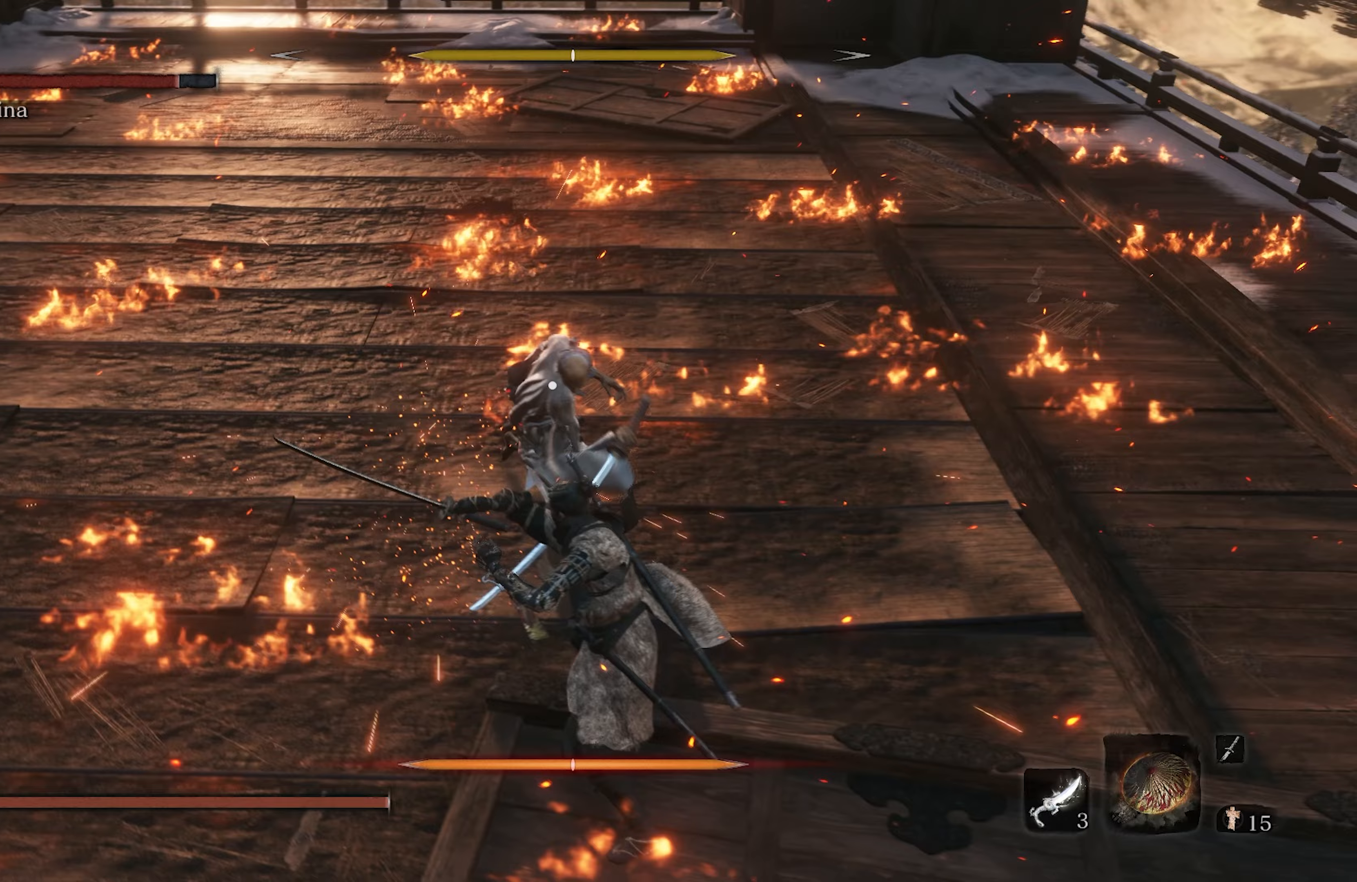
{"buttons": [], "left_stick": "center", "right_stick": "center", "events": [[67, "L1", "down"], [233, "L1", "up"]]}
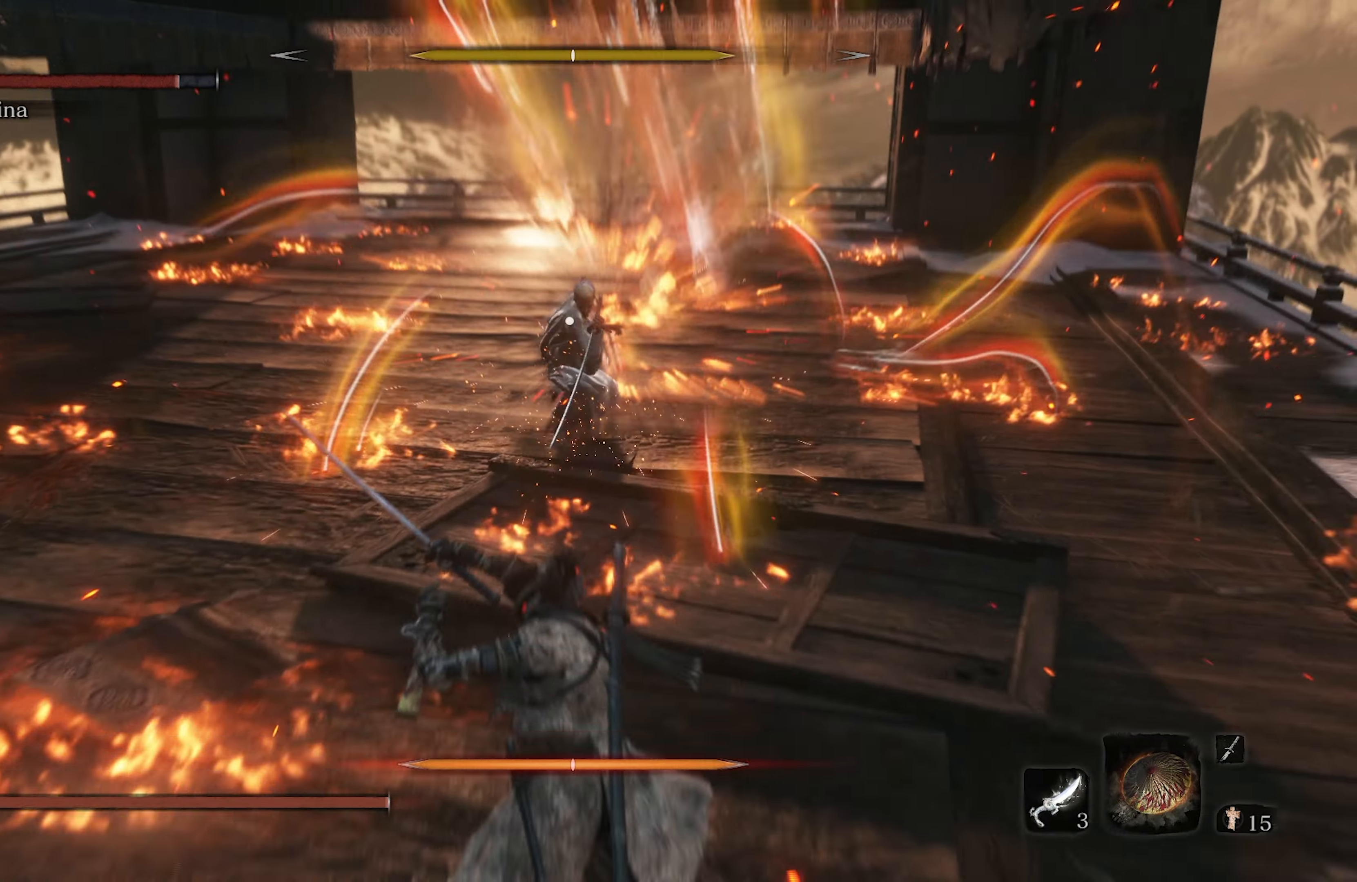
{"buttons": ["B"], "left_stick": "center", "right_stick": "center", "events": [[433, "B", "down"]]}
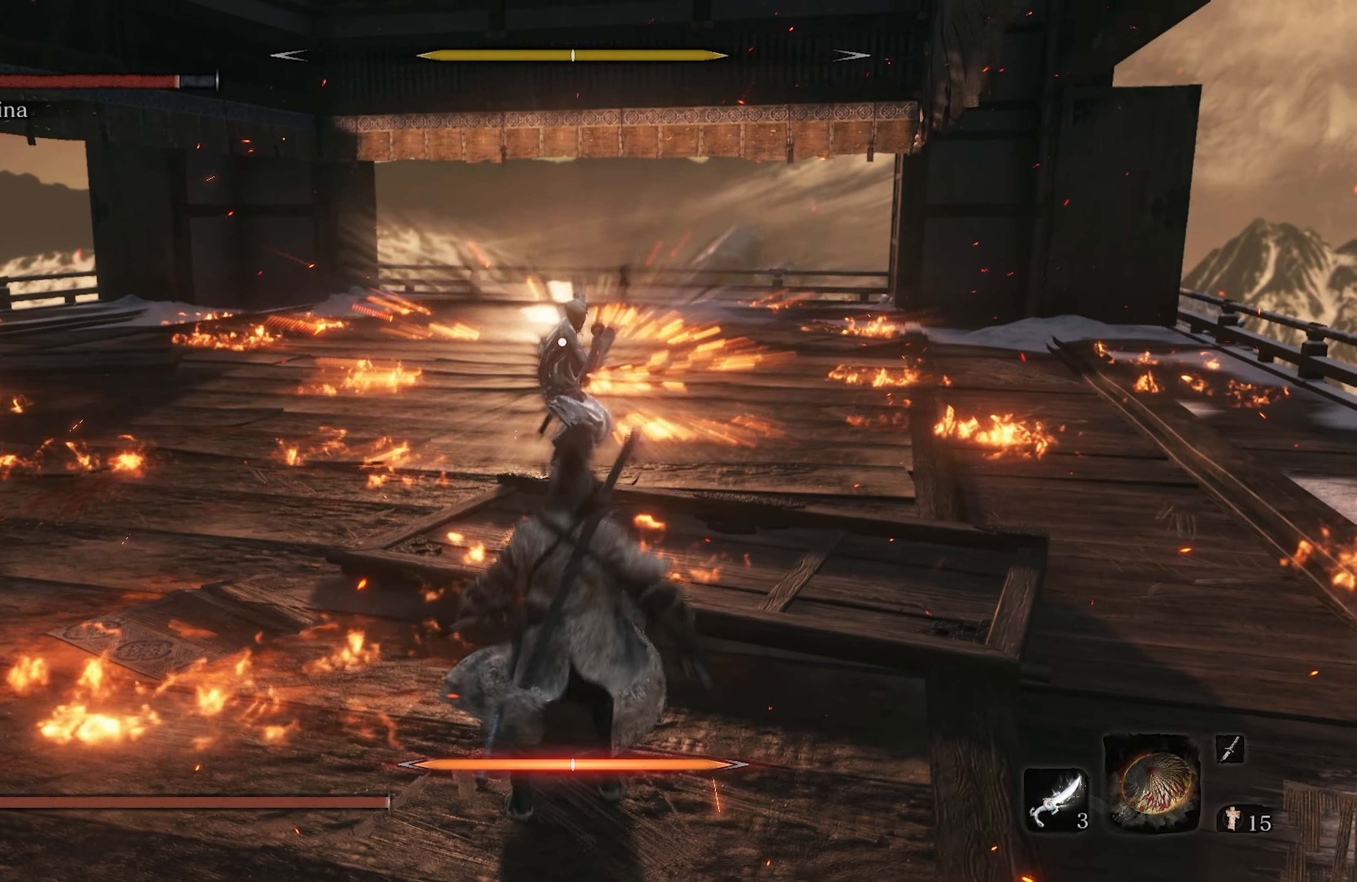
{"buttons": [], "left_stick": "left", "right_stick": "center", "events": [[117, "B", "up"], [483, "left_stick", "left"]]}
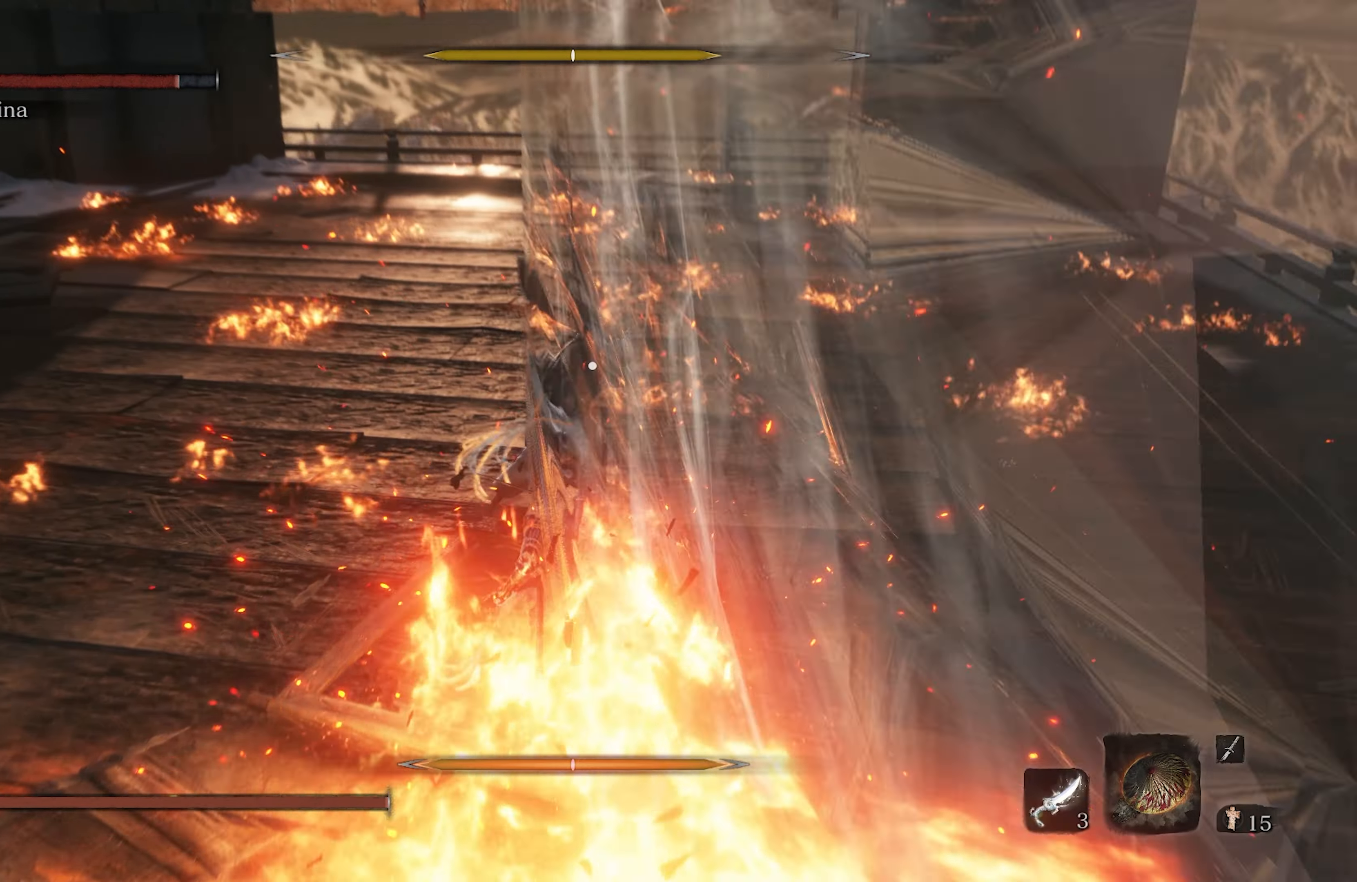
{"buttons": [], "left_stick": "left", "right_stick": "center", "events": []}
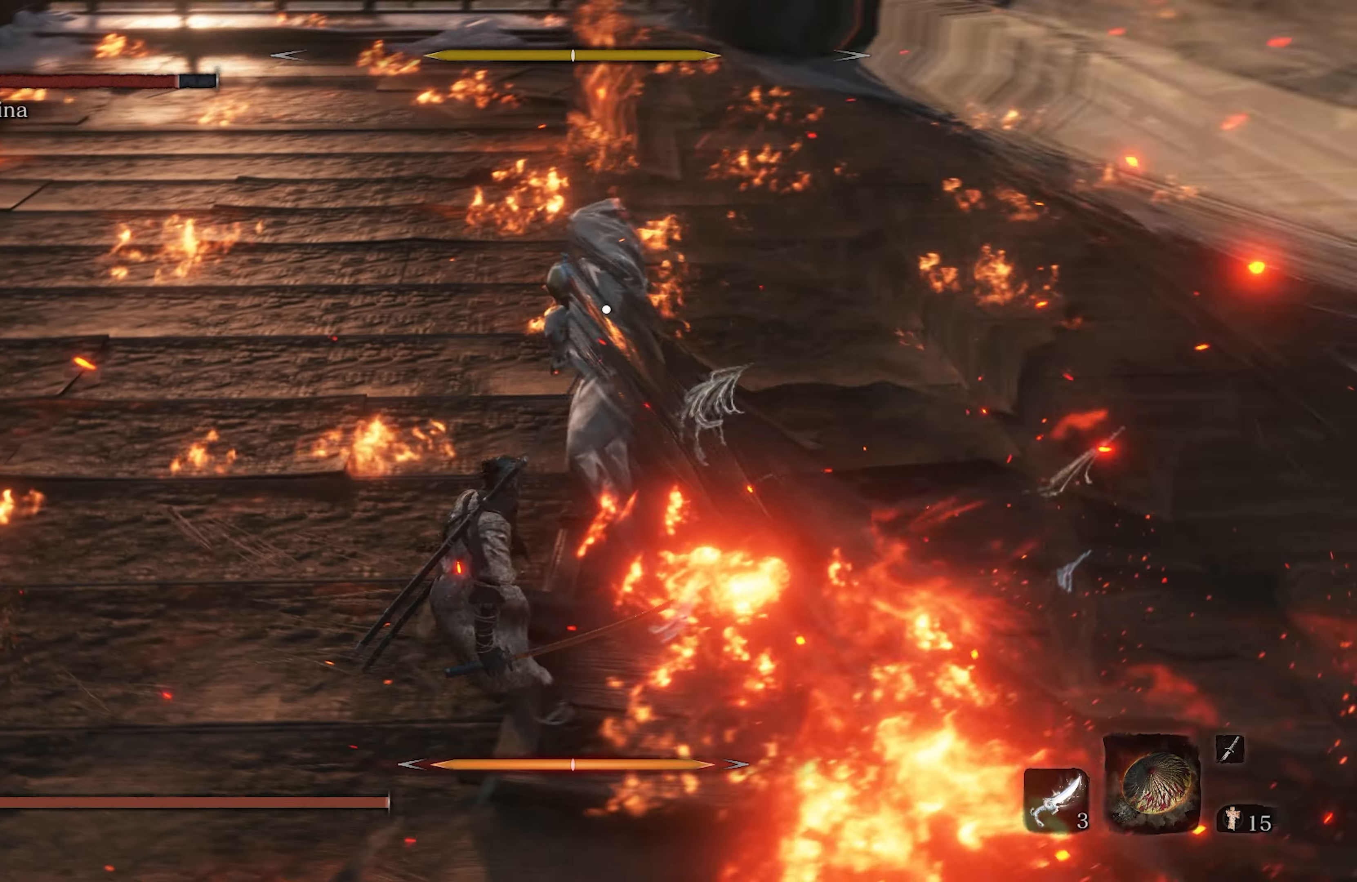
{"buttons": [], "left_stick": "center", "right_stick": "center", "events": [[267, "B", "down"], [283, "left_stick", "center"], [367, "B", "up"]]}
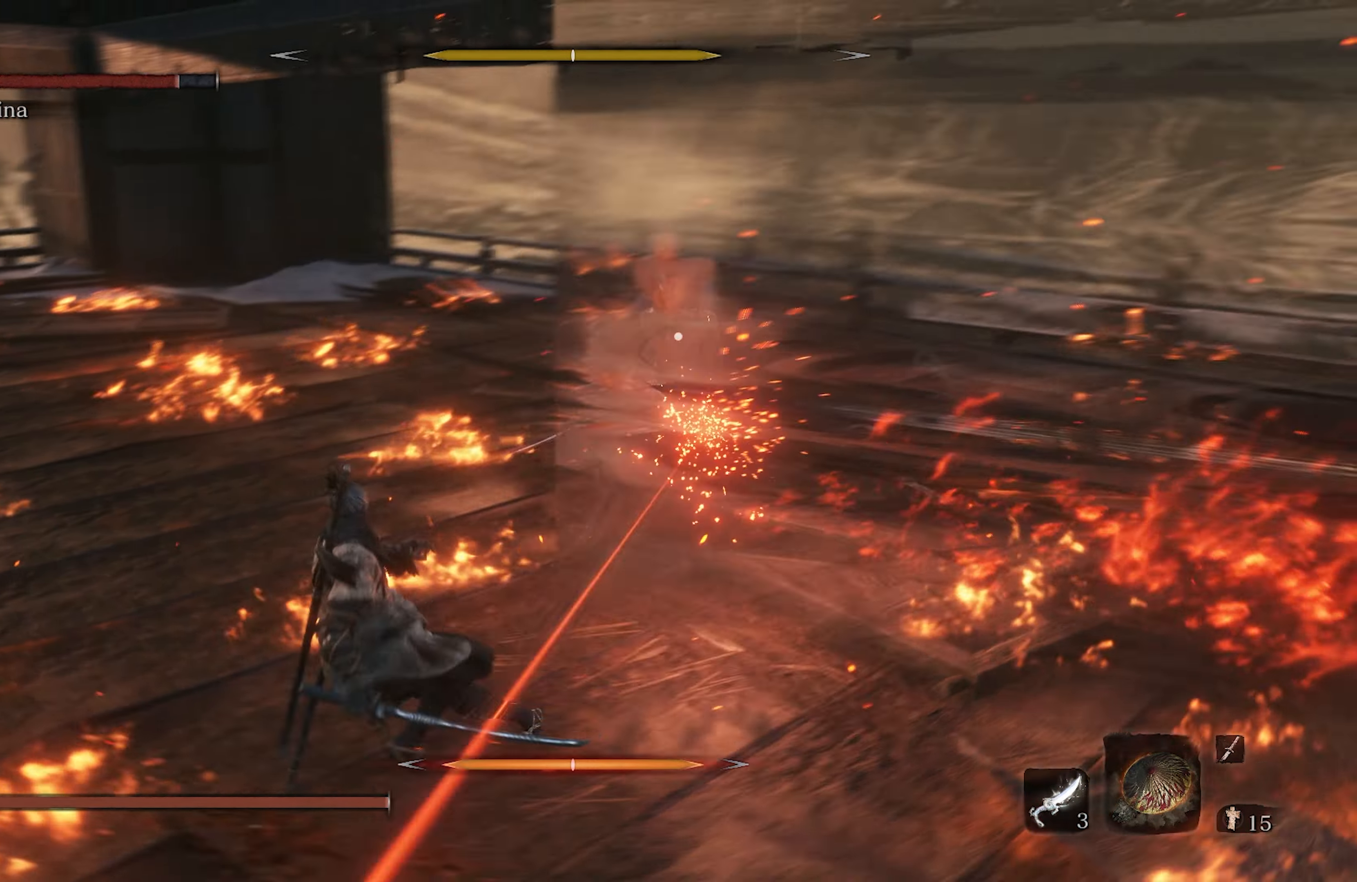
{"buttons": [], "left_stick": "up", "right_stick": "center", "events": [[333, "left_stick", "up"]]}